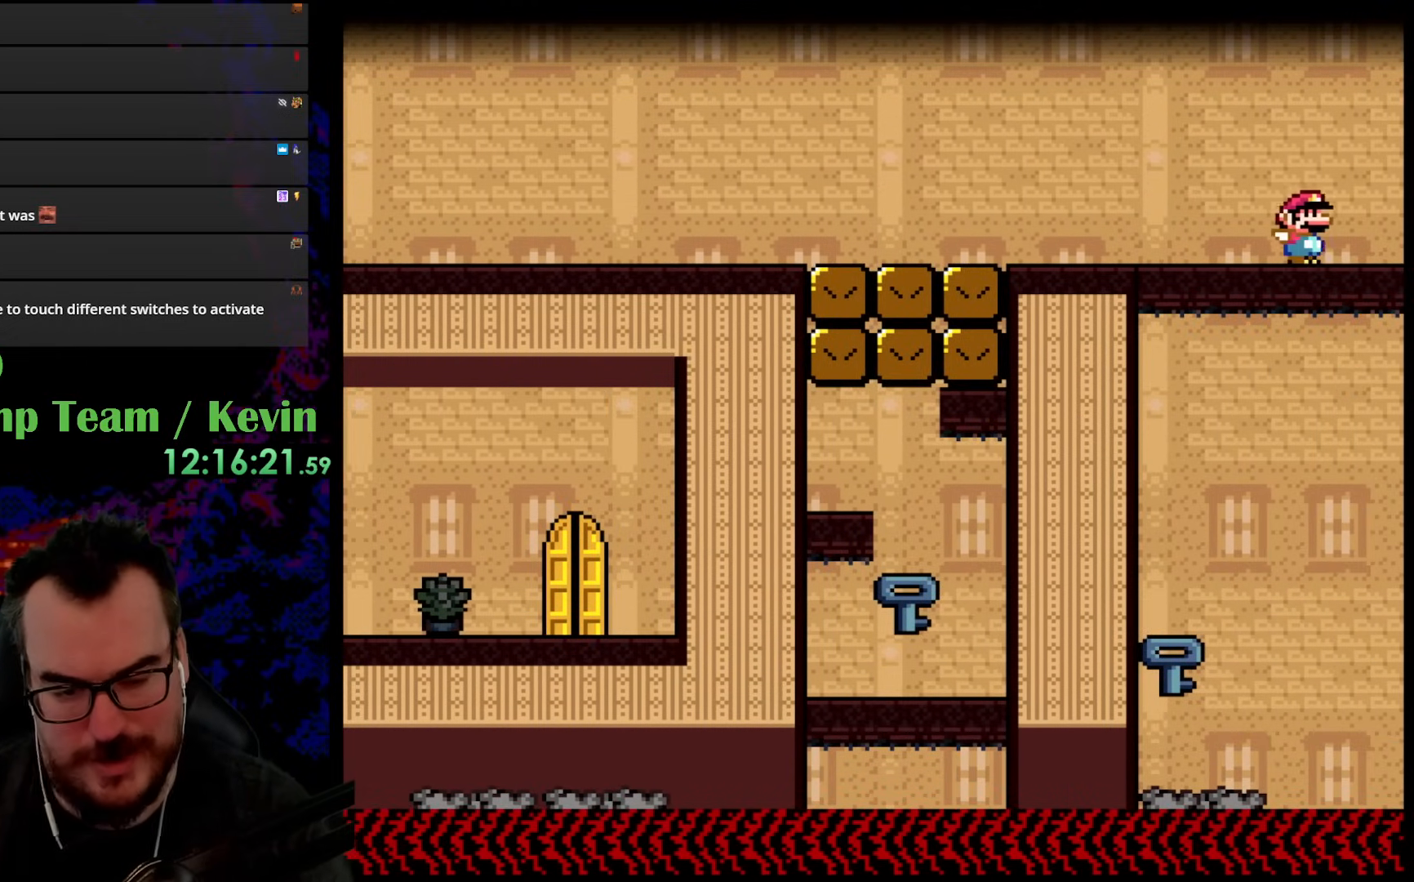
Gameplay with a controller (Nintendo layout); each line is a JSON object with the inputs held at the frame after it. "events" lists button and stick changes between this image and that frame as [ms after this image, input, new state], when the widget could be followed in between. Not read: L3 R3.
{"buttons": ["Y", "DPAD_RIGHT"], "events": [[33, "B", "up"], [433, "Y", "up"], [500, "Y", "down"]]}
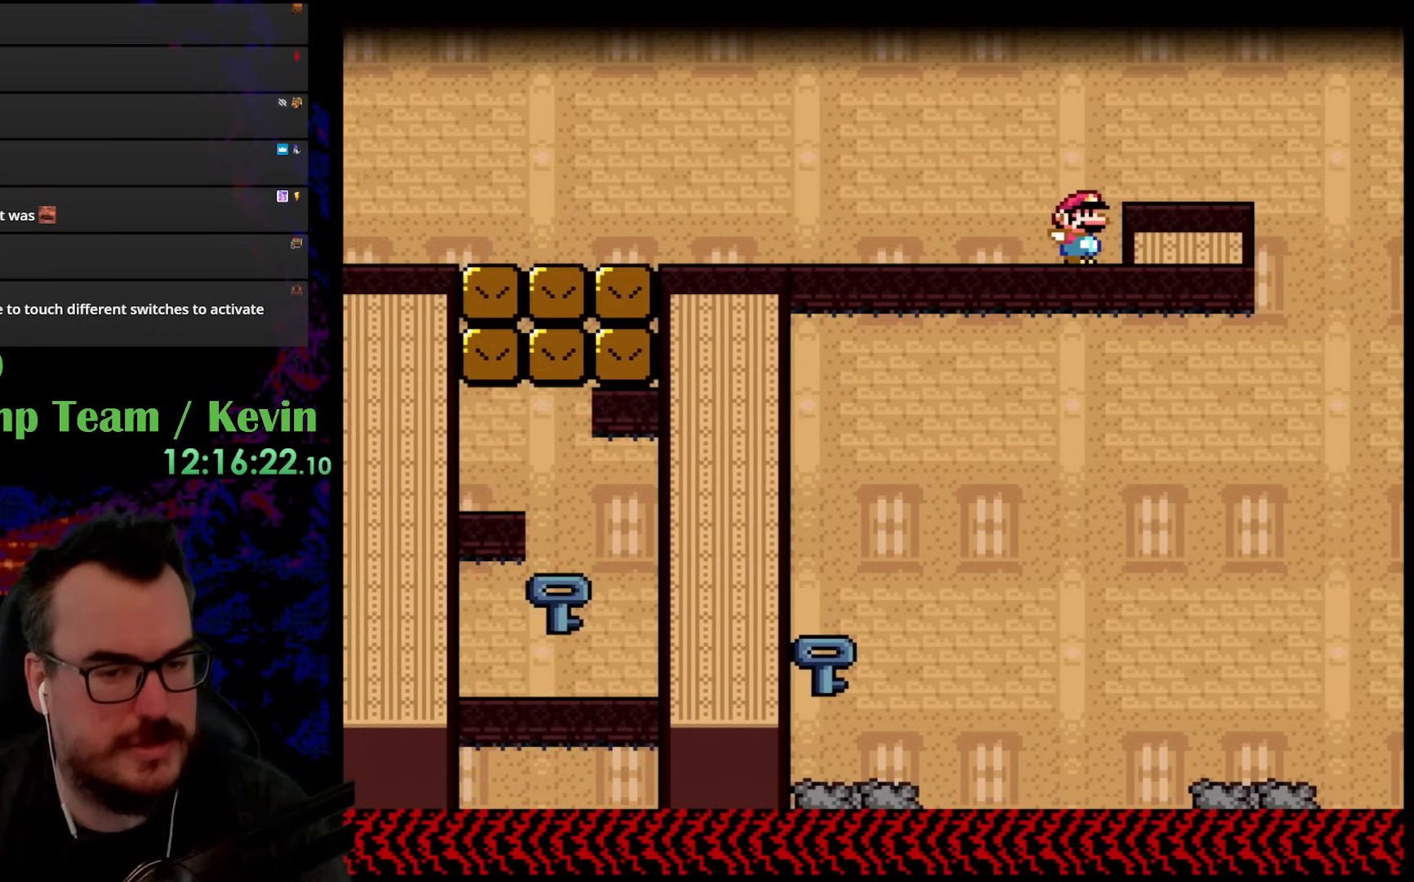
{"buttons": ["Y", "DPAD_RIGHT"], "events": []}
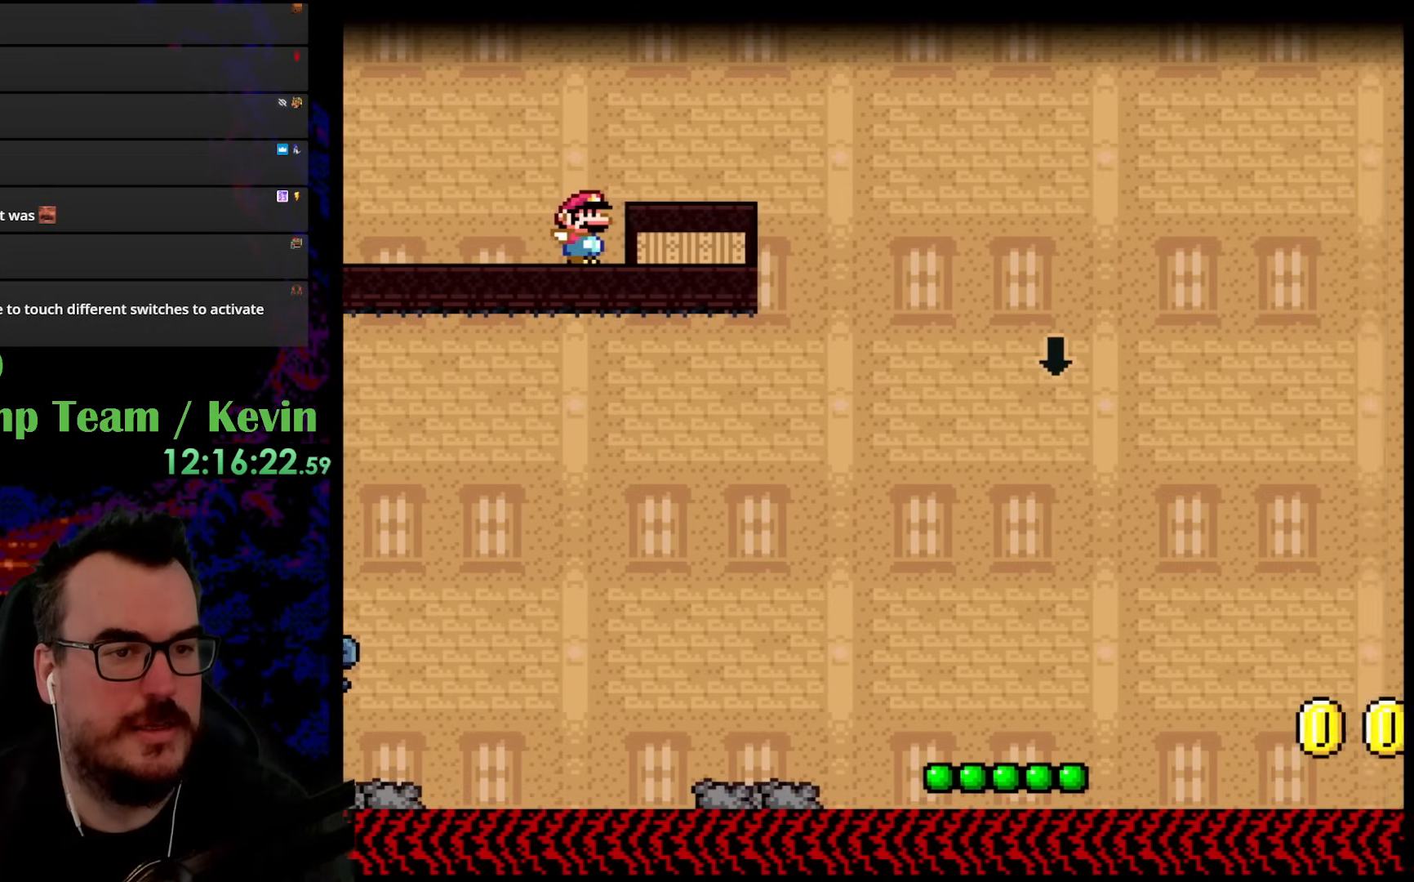
{"buttons": ["A", "X", "DPAD_RIGHT"], "events": [[150, "Y", "up"], [200, "X", "down"], [283, "DPAD_RIGHT", "up"], [467, "DPAD_RIGHT", "down"], [483, "A", "down"]]}
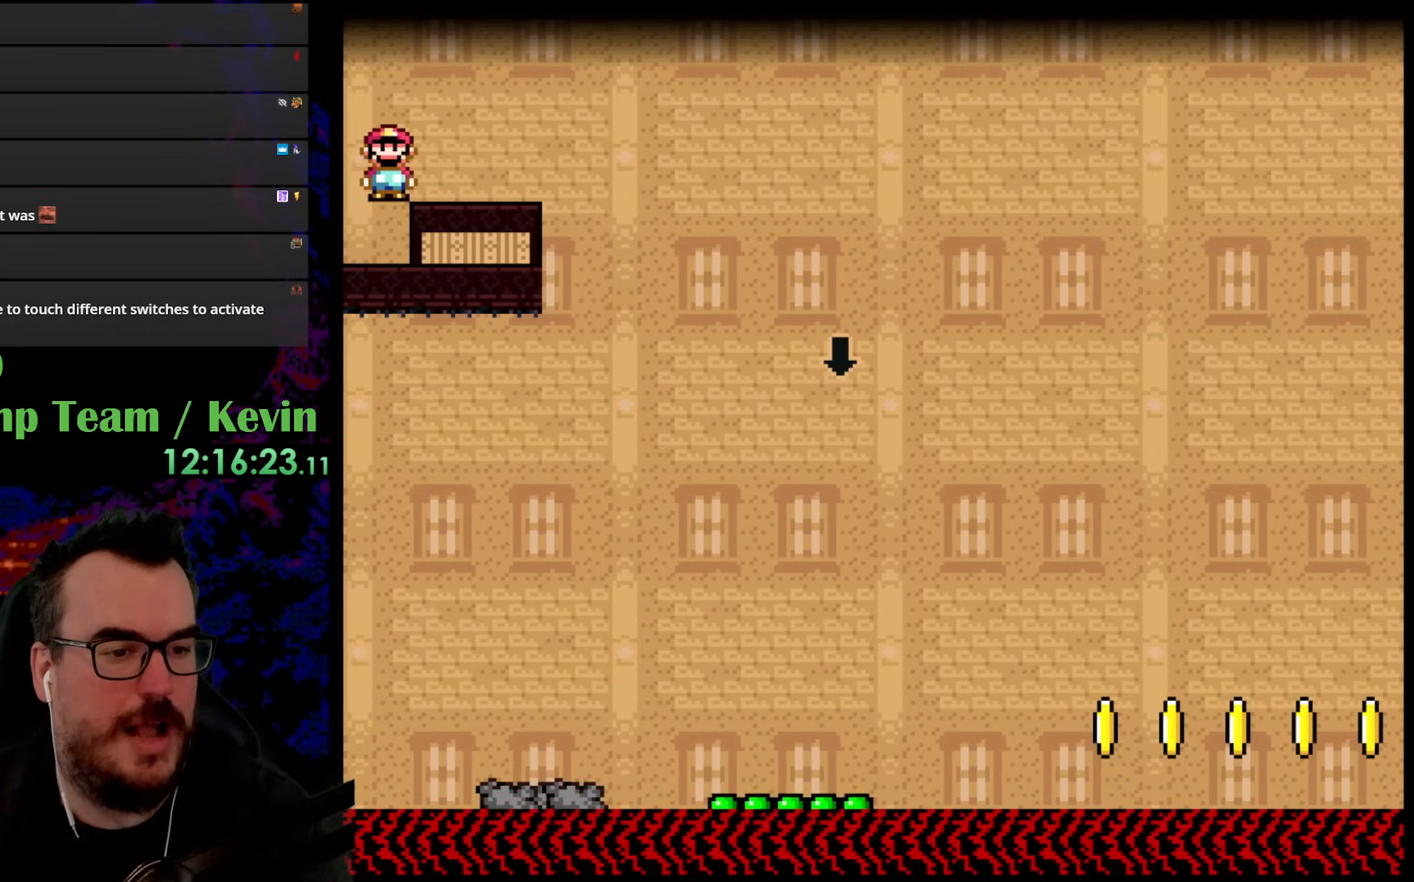
{"buttons": ["DPAD_RIGHT"], "events": [[67, "A", "up"], [250, "A", "down"], [367, "A", "up"], [483, "X", "up"]]}
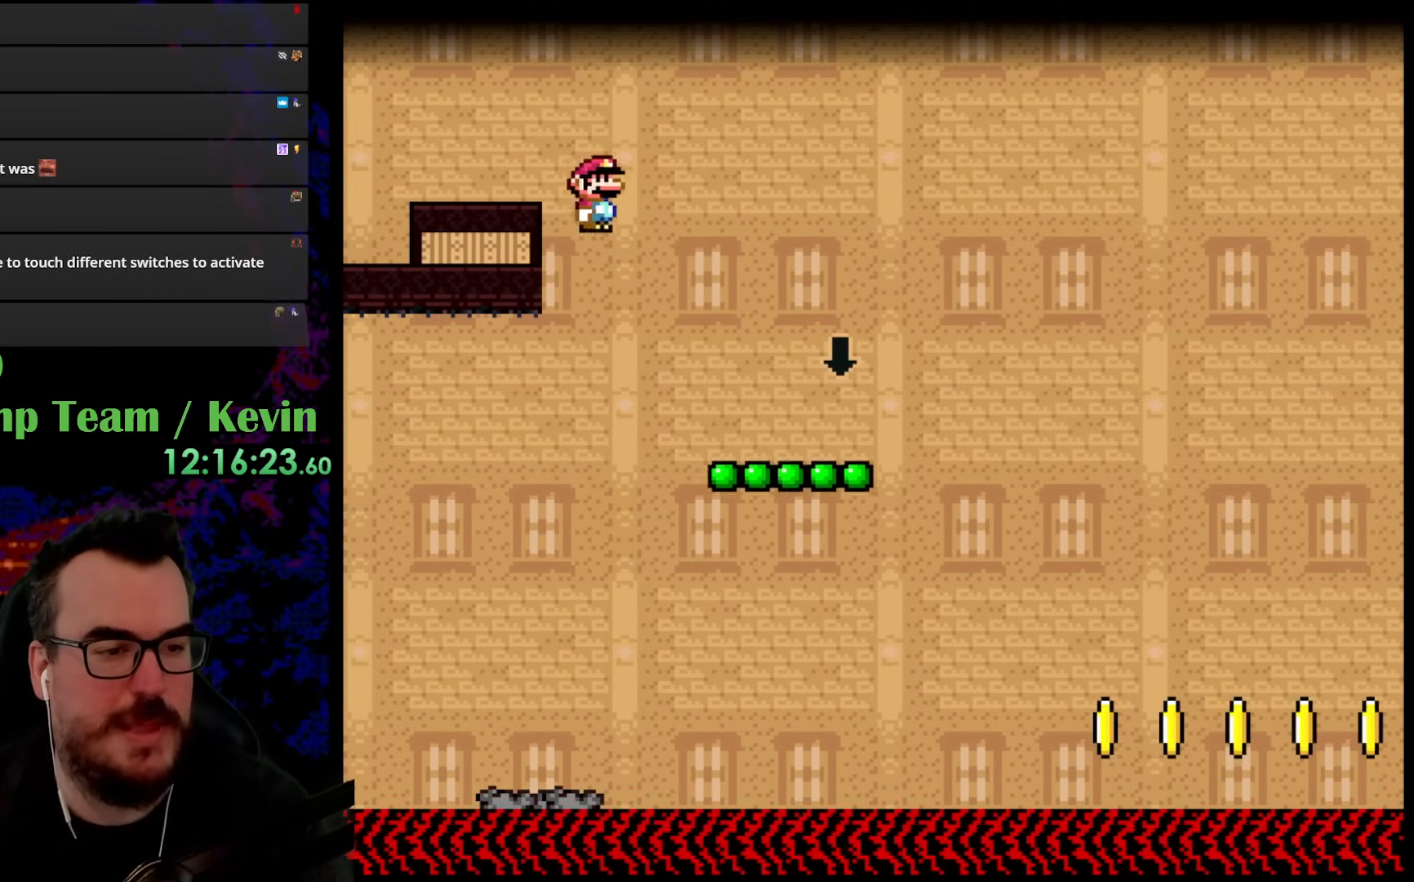
{"buttons": ["Y"], "events": [[50, "DPAD_LEFT", "down"], [50, "DPAD_RIGHT", "up"], [117, "X", "down"], [283, "X", "up"], [333, "DPAD_LEFT", "up"], [383, "Y", "down"]]}
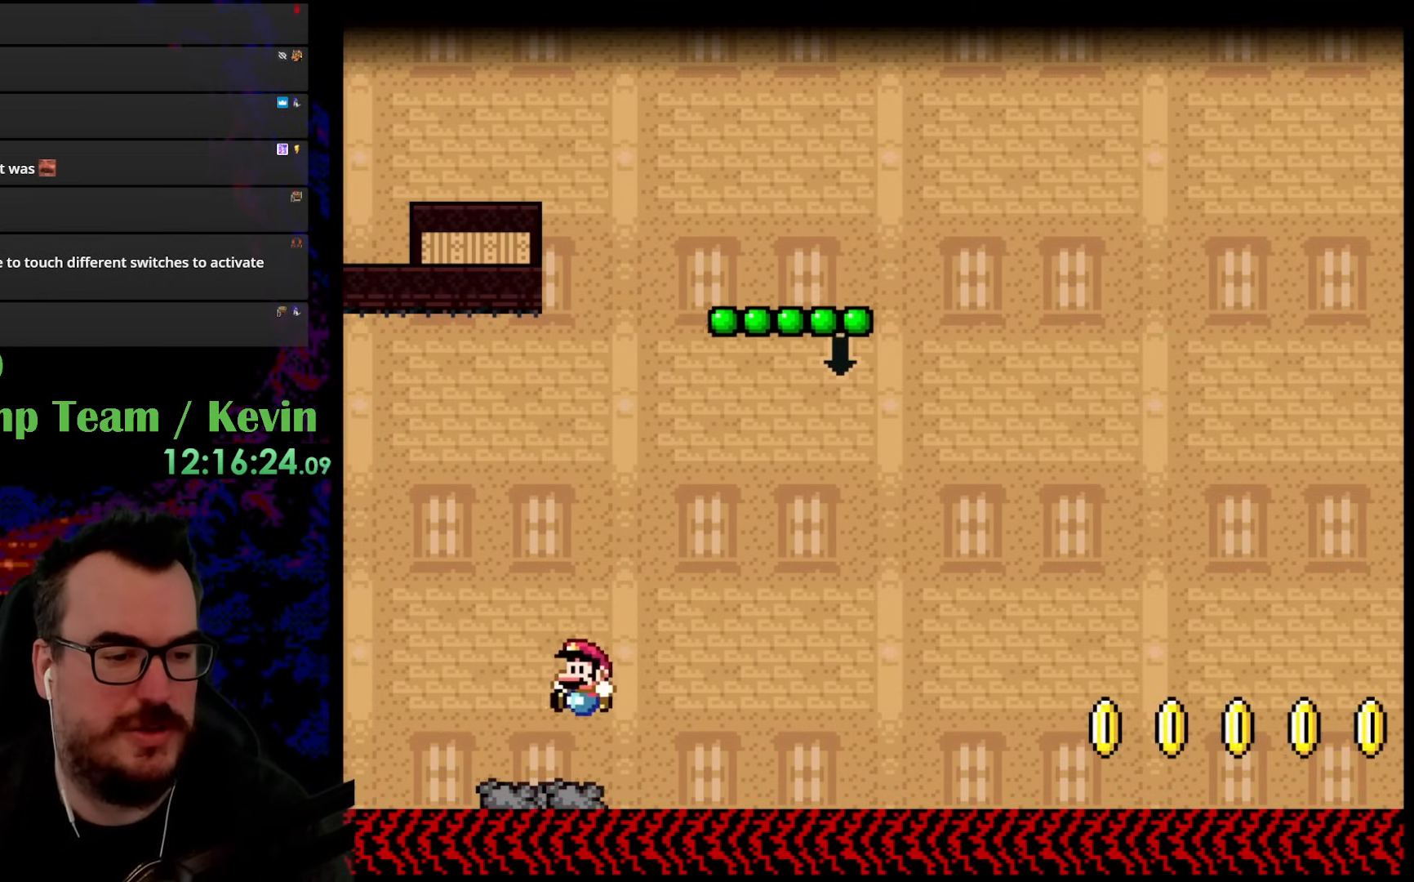
{"buttons": ["B", "Y", "DPAD_LEFT"], "events": [[33, "DPAD_LEFT", "down"], [233, "B", "down"]]}
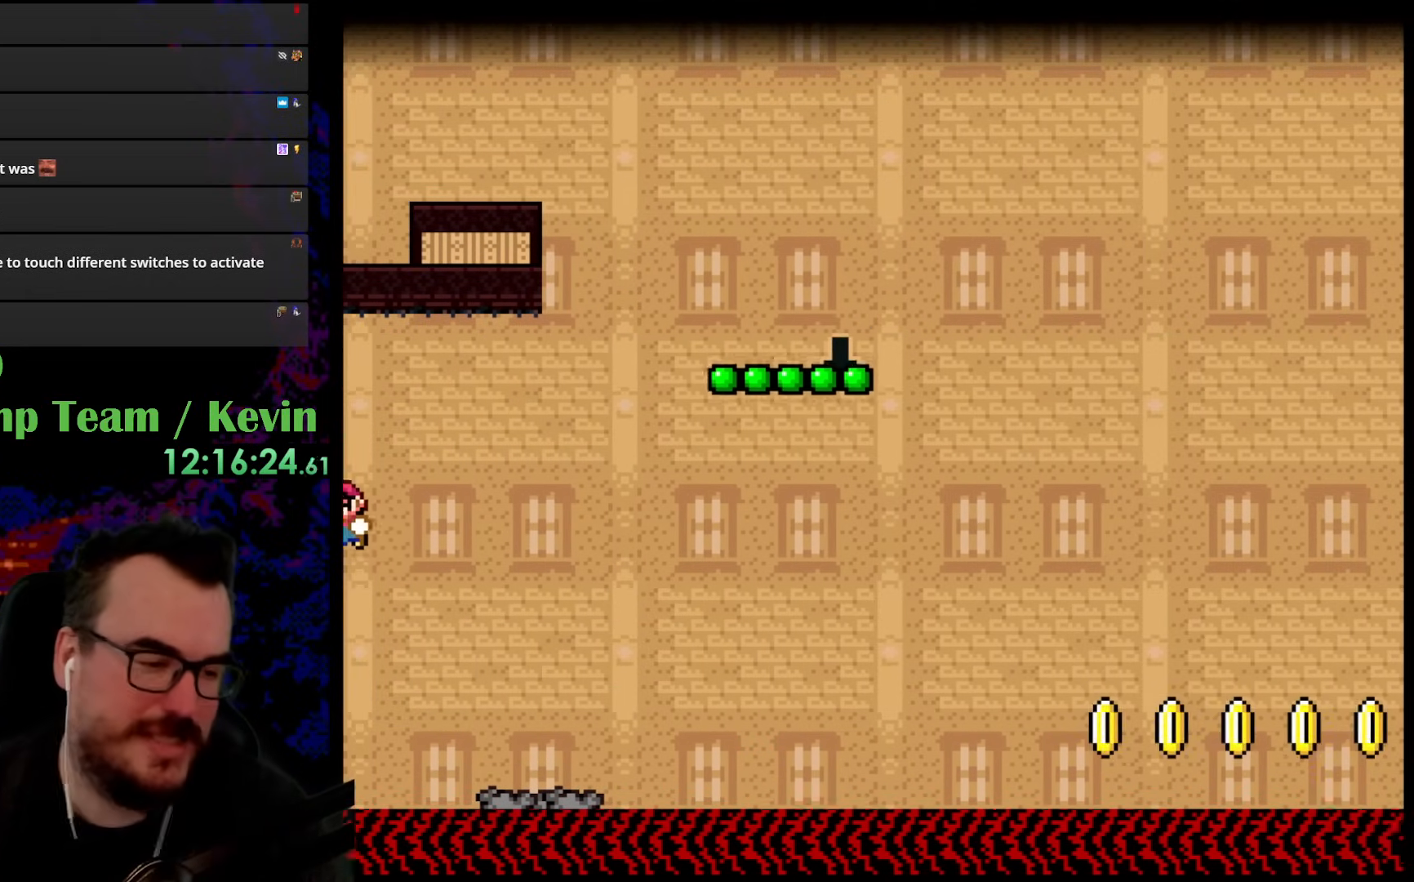
{"buttons": ["B", "Y", "DPAD_LEFT"], "events": []}
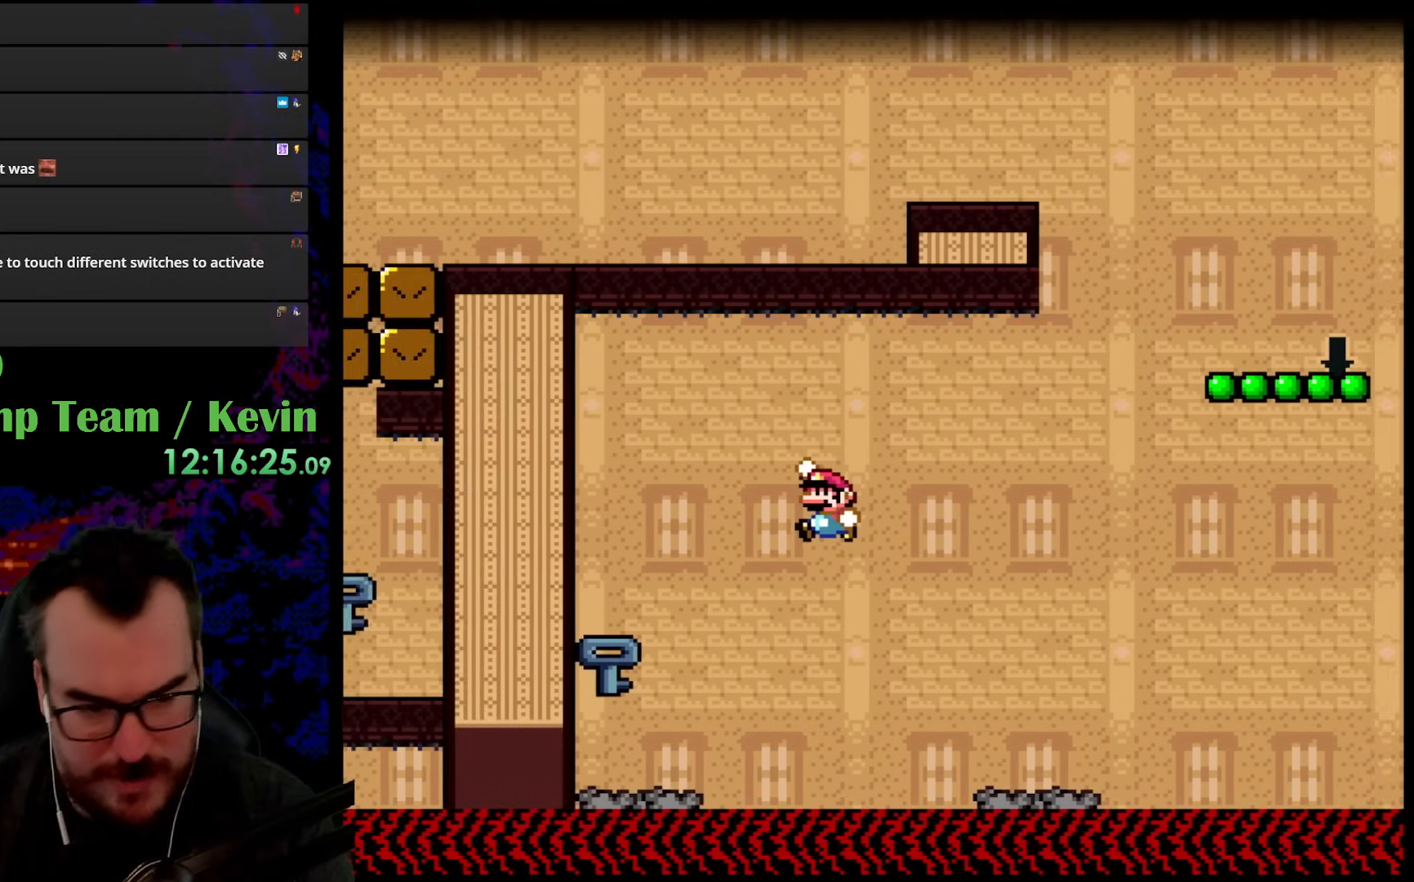
{"buttons": ["Y", "DPAD_LEFT"], "events": [[250, "B", "up"]]}
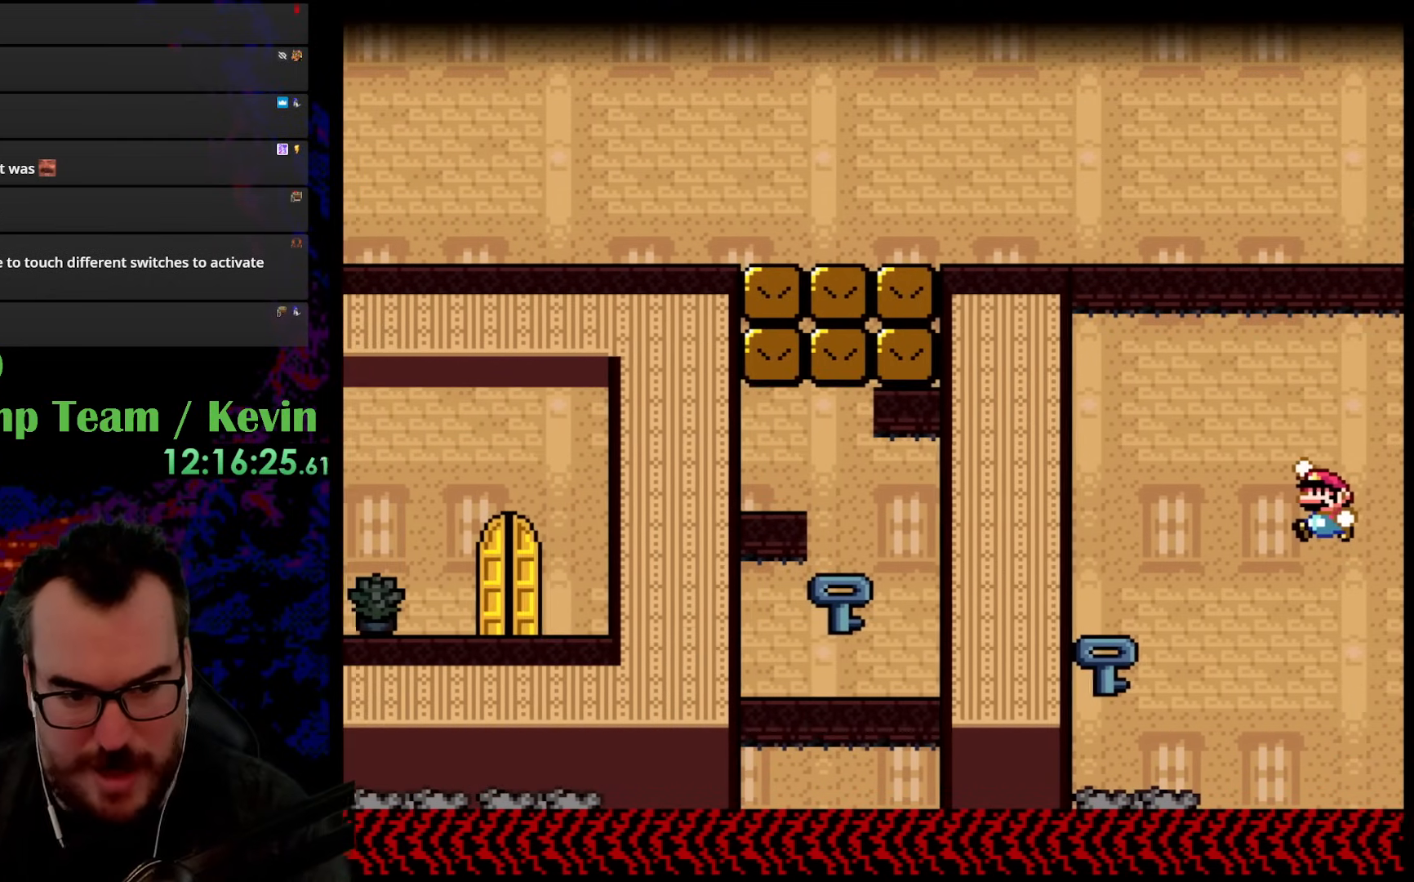
{"buttons": ["Y"], "events": [[183, "Y", "up"], [250, "Y", "down"], [500, "DPAD_LEFT", "up"]]}
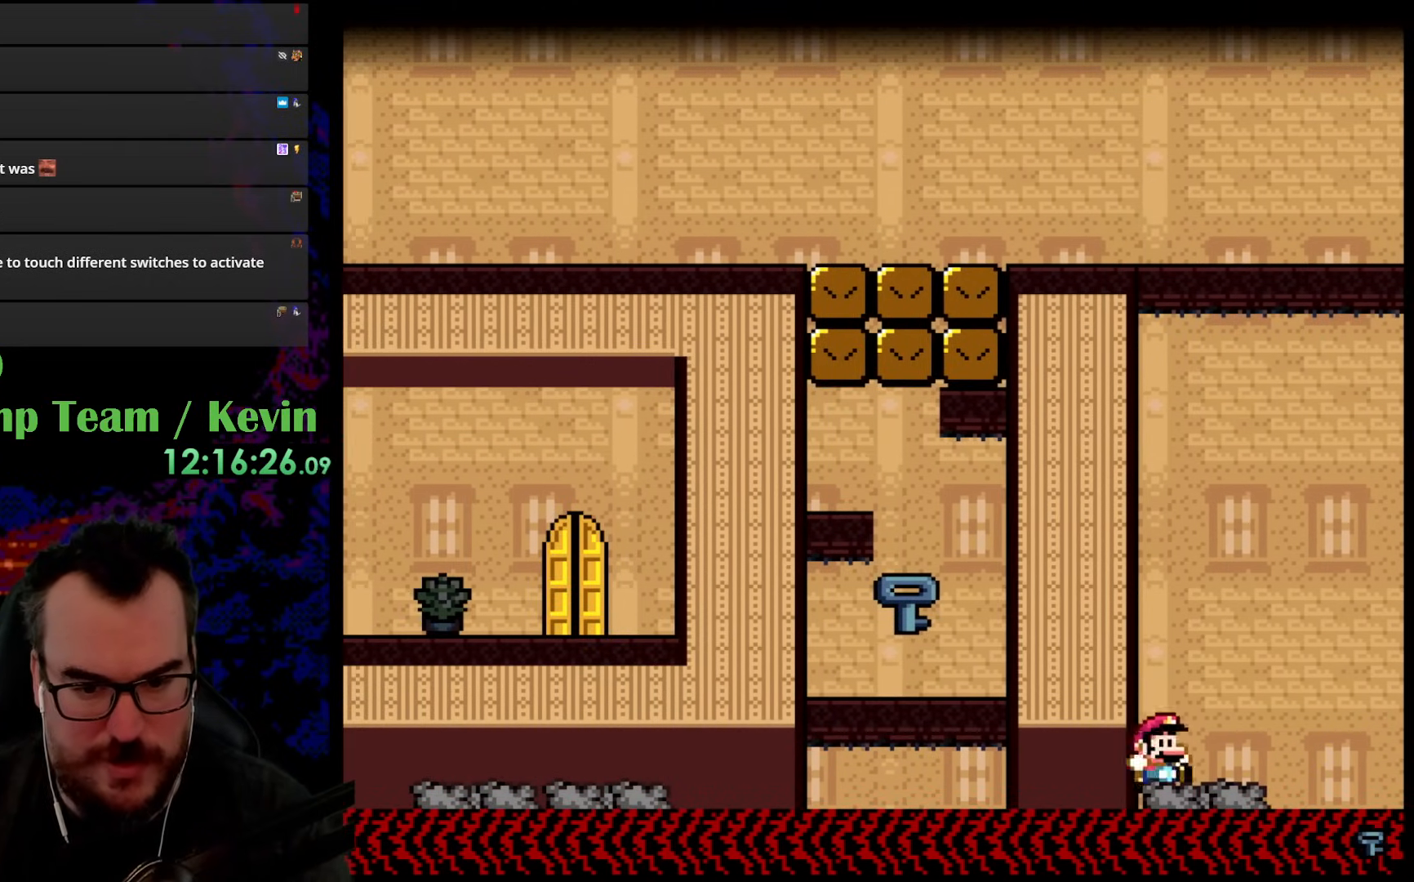
{"buttons": ["B", "Y", "DPAD_RIGHT"], "events": [[50, "DPAD_RIGHT", "down"], [317, "B", "down"]]}
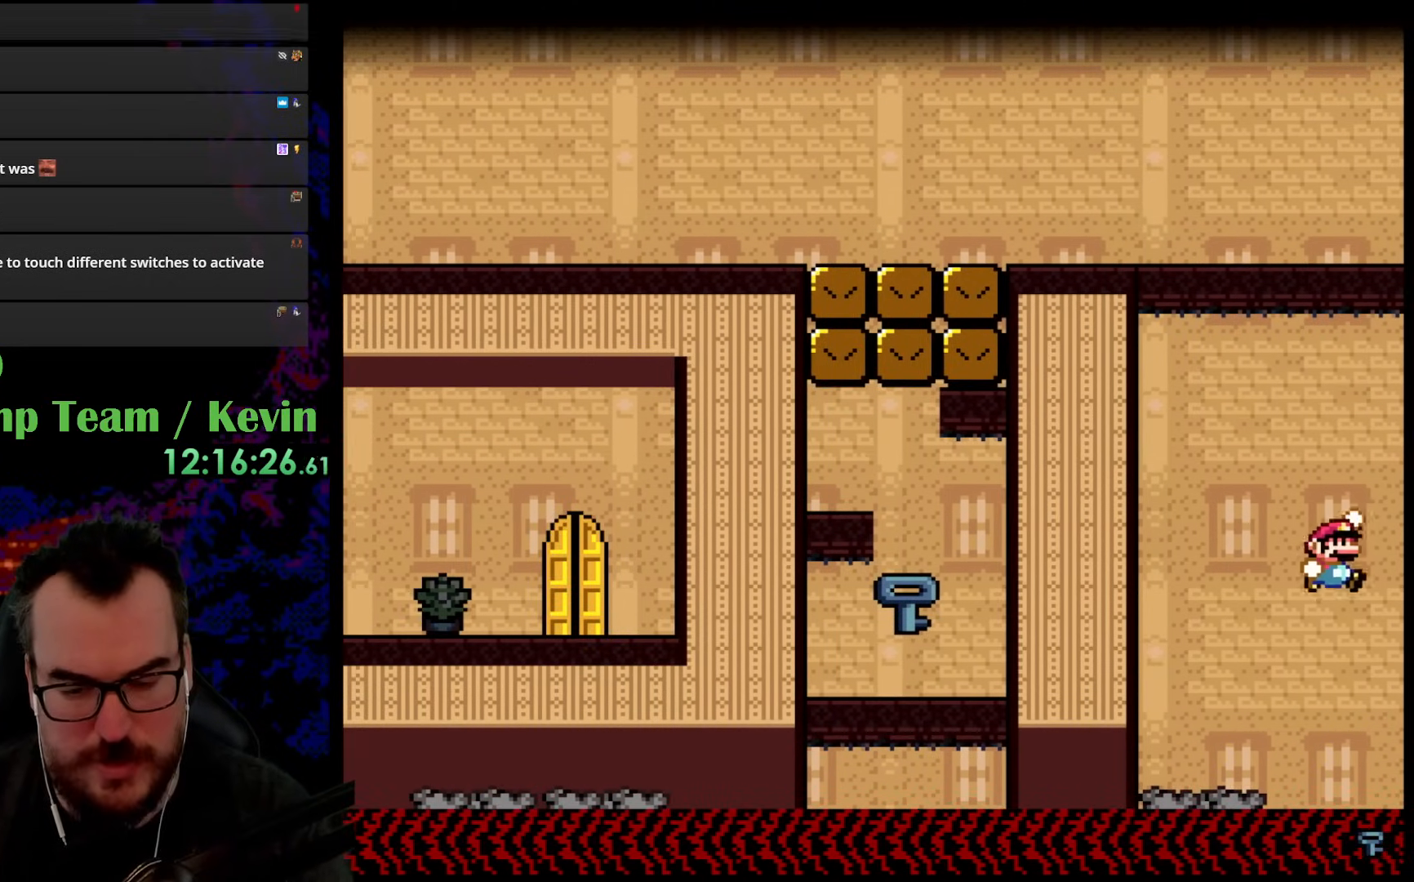
{"buttons": ["B", "Y", "DPAD_RIGHT"], "events": []}
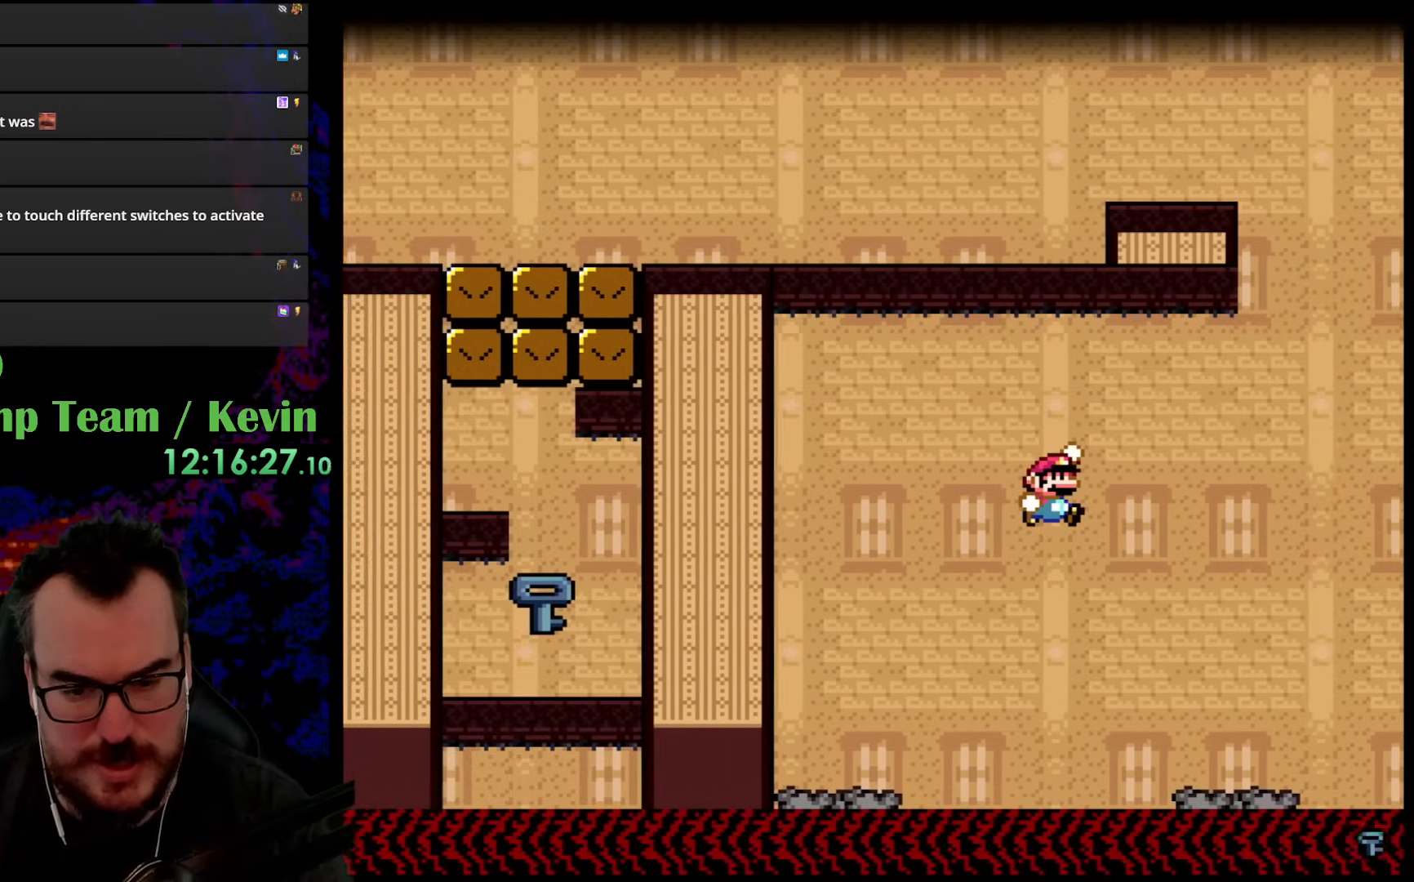
{"buttons": ["Y", "DPAD_RIGHT"], "events": [[150, "B", "up"]]}
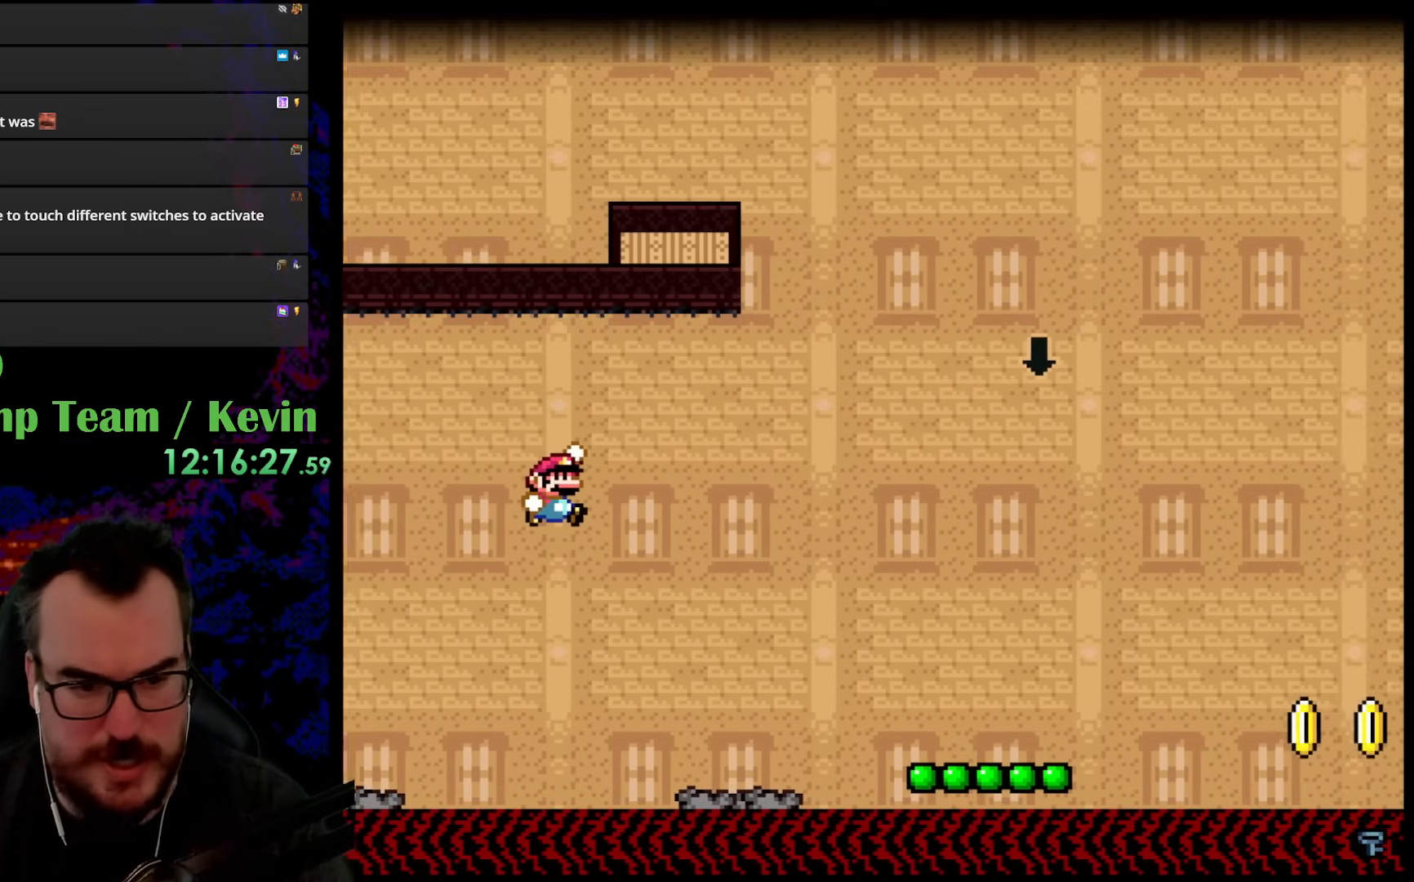
{"buttons": ["Y", "DPAD_RIGHT"], "events": [[350, "DPAD_DOWN", "down"], [350, "DPAD_RIGHT", "up"], [367, "DPAD_DOWN", "up"], [367, "DPAD_LEFT", "down"], [400, "DPAD_DOWN", "down"], [433, "DPAD_LEFT", "up"], [433, "DPAD_RIGHT", "down"], [467, "DPAD_DOWN", "up"]]}
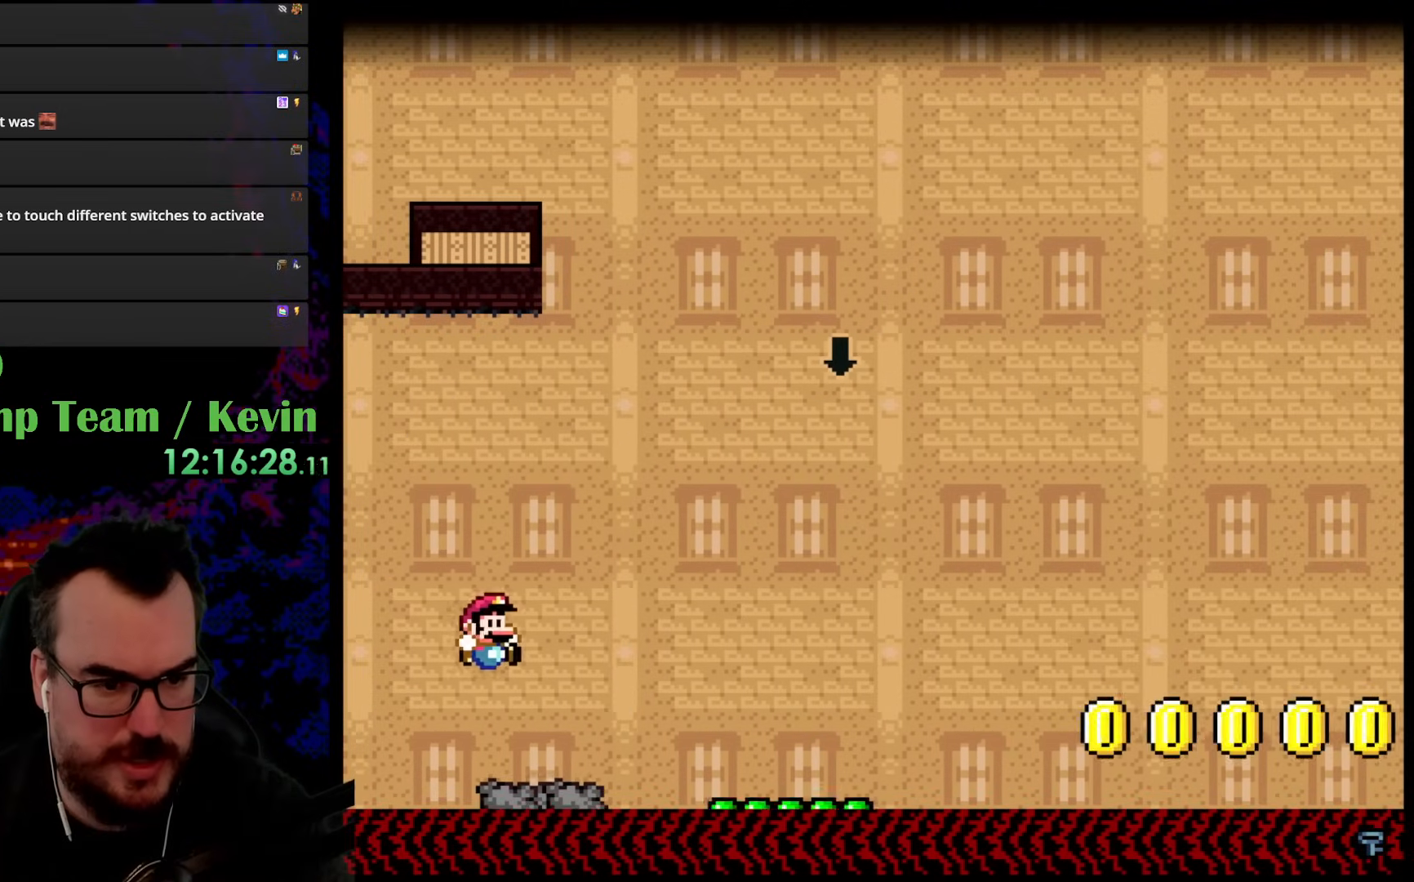
{"buttons": ["Y"], "events": [[117, "DPAD_DOWN", "down"], [150, "DPAD_DOWN", "up"], [150, "DPAD_LEFT", "down"], [150, "DPAD_RIGHT", "up"], [283, "DPAD_LEFT", "up"]]}
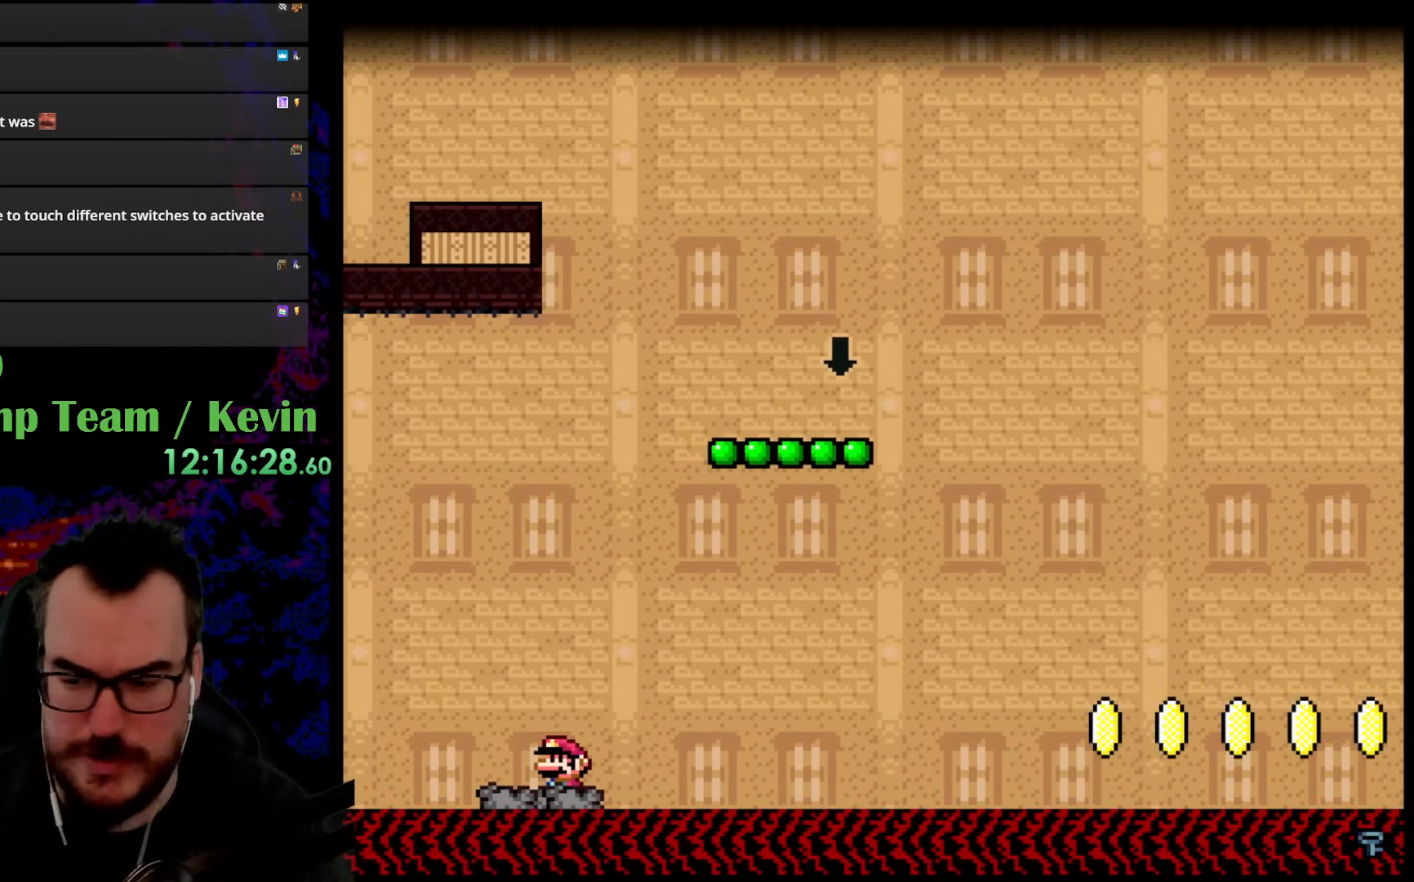
{"buttons": [], "events": [[333, "Y", "up"]]}
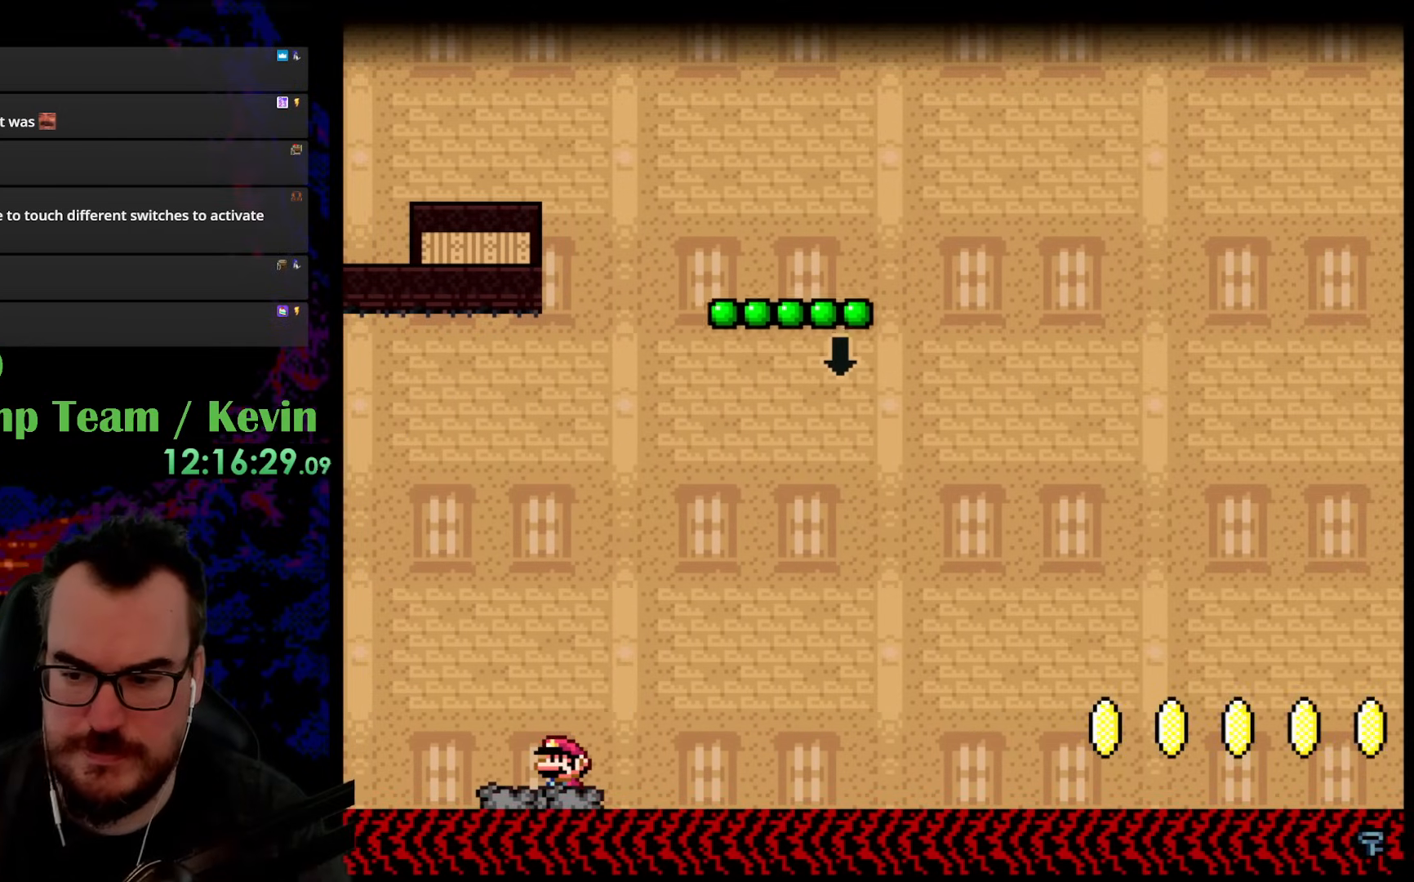
{"buttons": ["Y"], "events": [[100, "Y", "down"]]}
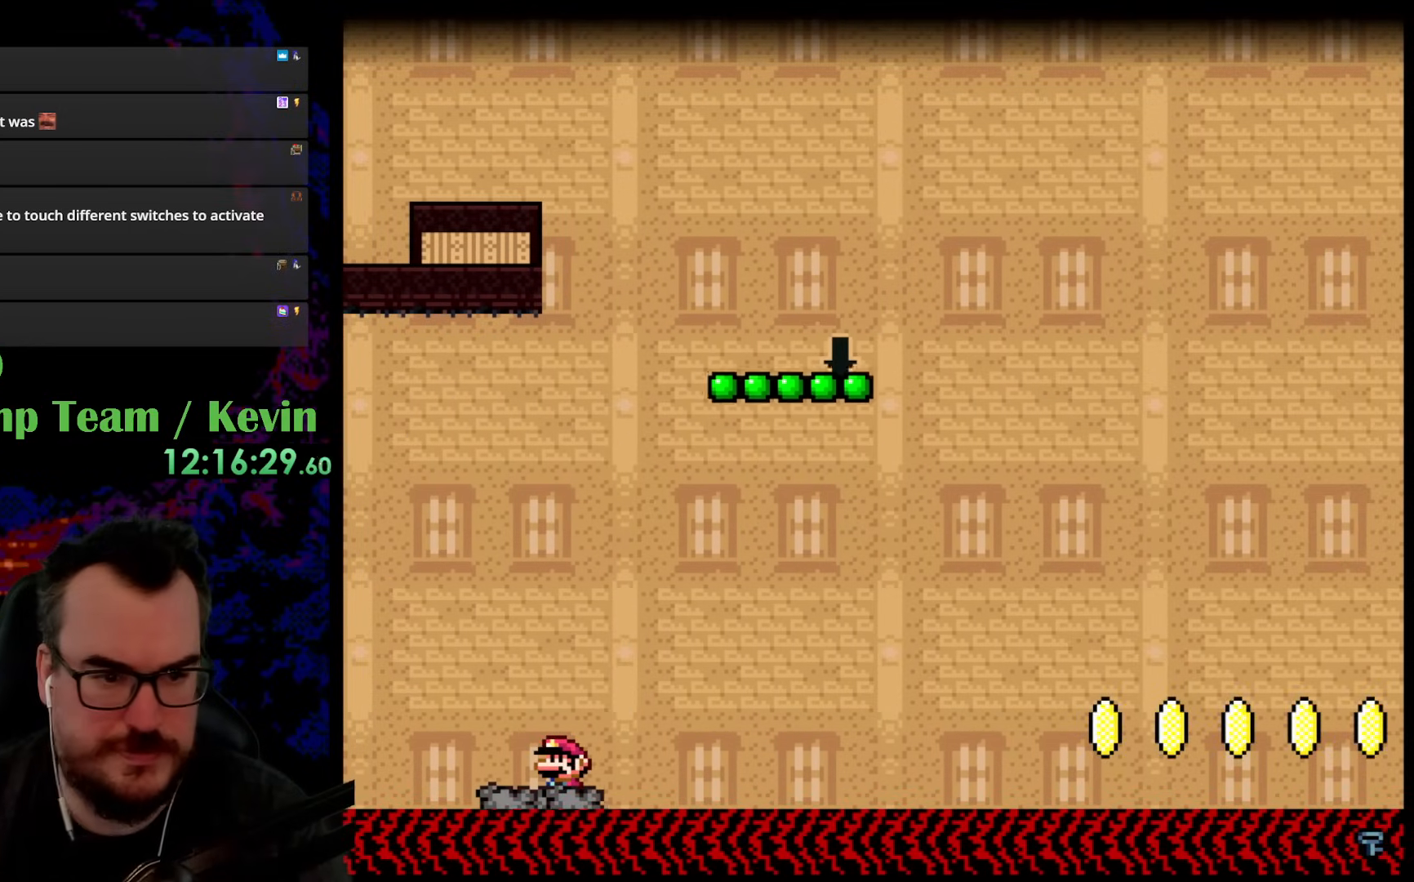
{"buttons": ["B", "Y", "DPAD_RIGHT"], "events": [[267, "DPAD_RIGHT", "down"], [267, "Y", "up"], [350, "Y", "down"], [400, "B", "down"]]}
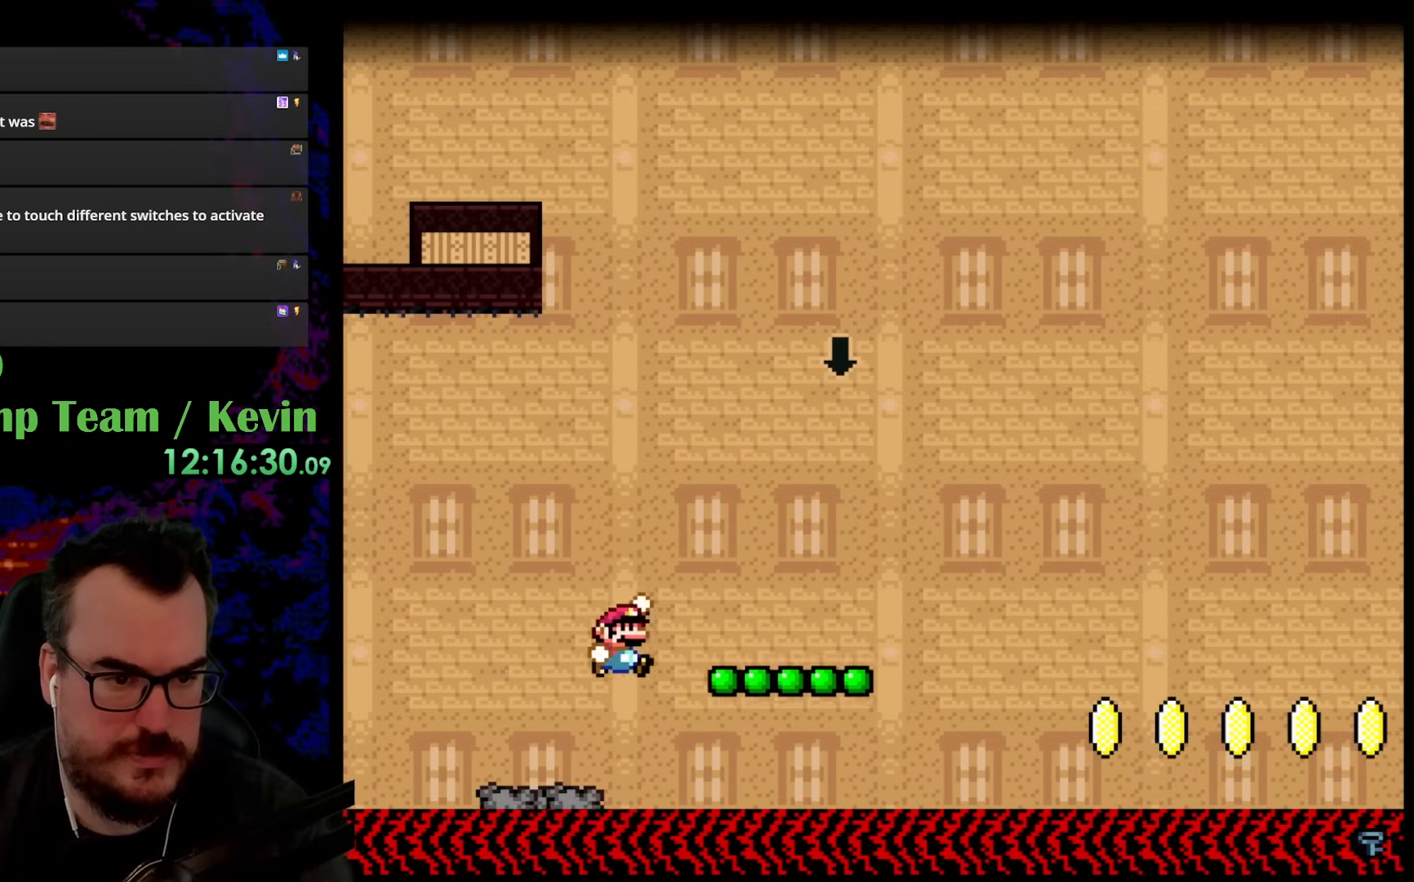
{"buttons": ["Y", "DPAD_LEFT"], "events": [[400, "B", "up"], [417, "DPAD_DOWN", "down"], [417, "DPAD_RIGHT", "up"], [433, "DPAD_DOWN", "up"], [433, "DPAD_LEFT", "down"]]}
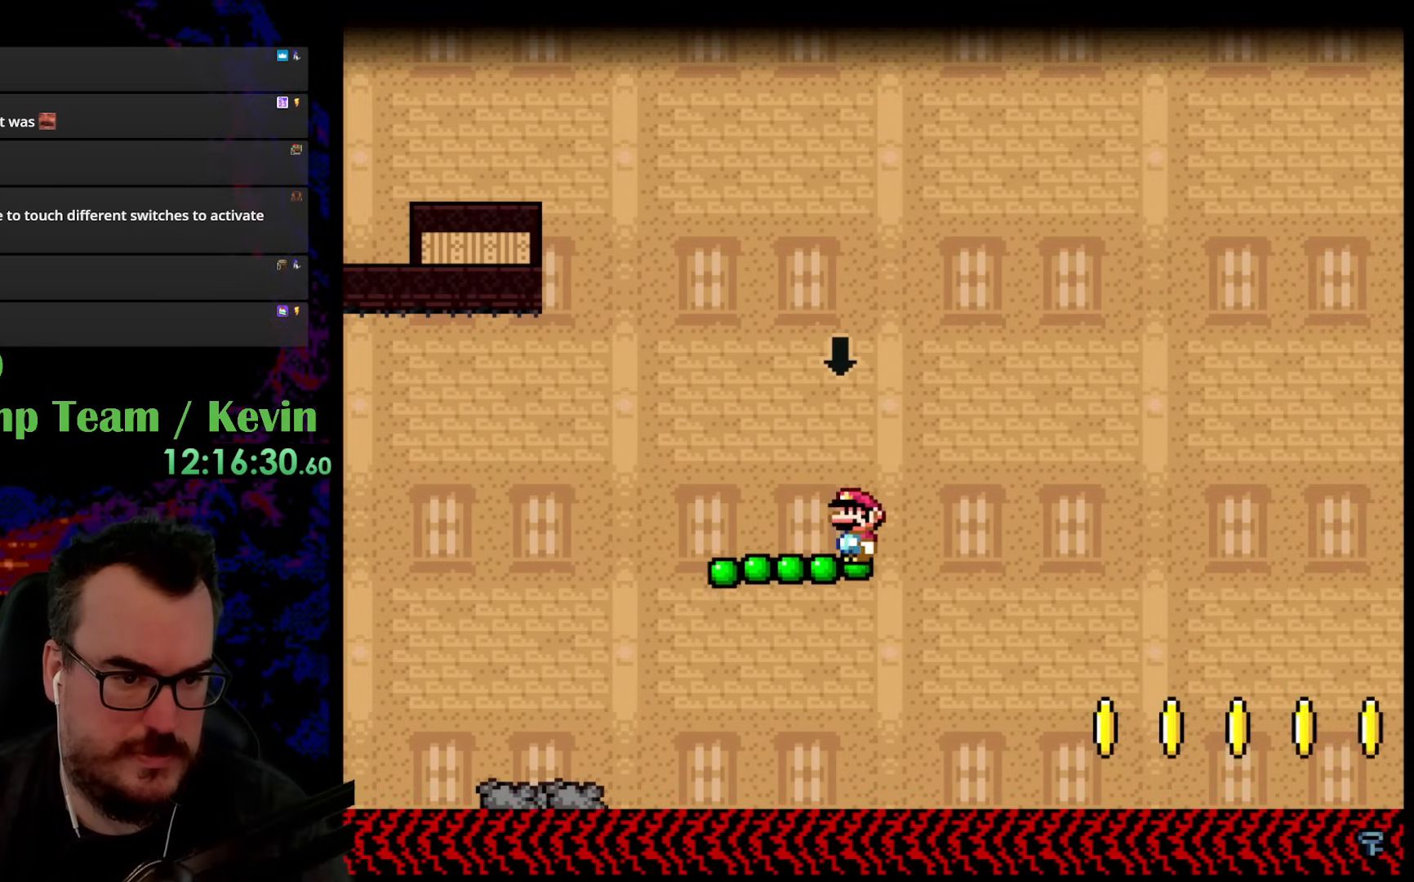
{"buttons": ["B", "Y", "DPAD_LEFT"], "events": [[67, "B", "down"], [417, "B", "up"], [433, "B", "down"]]}
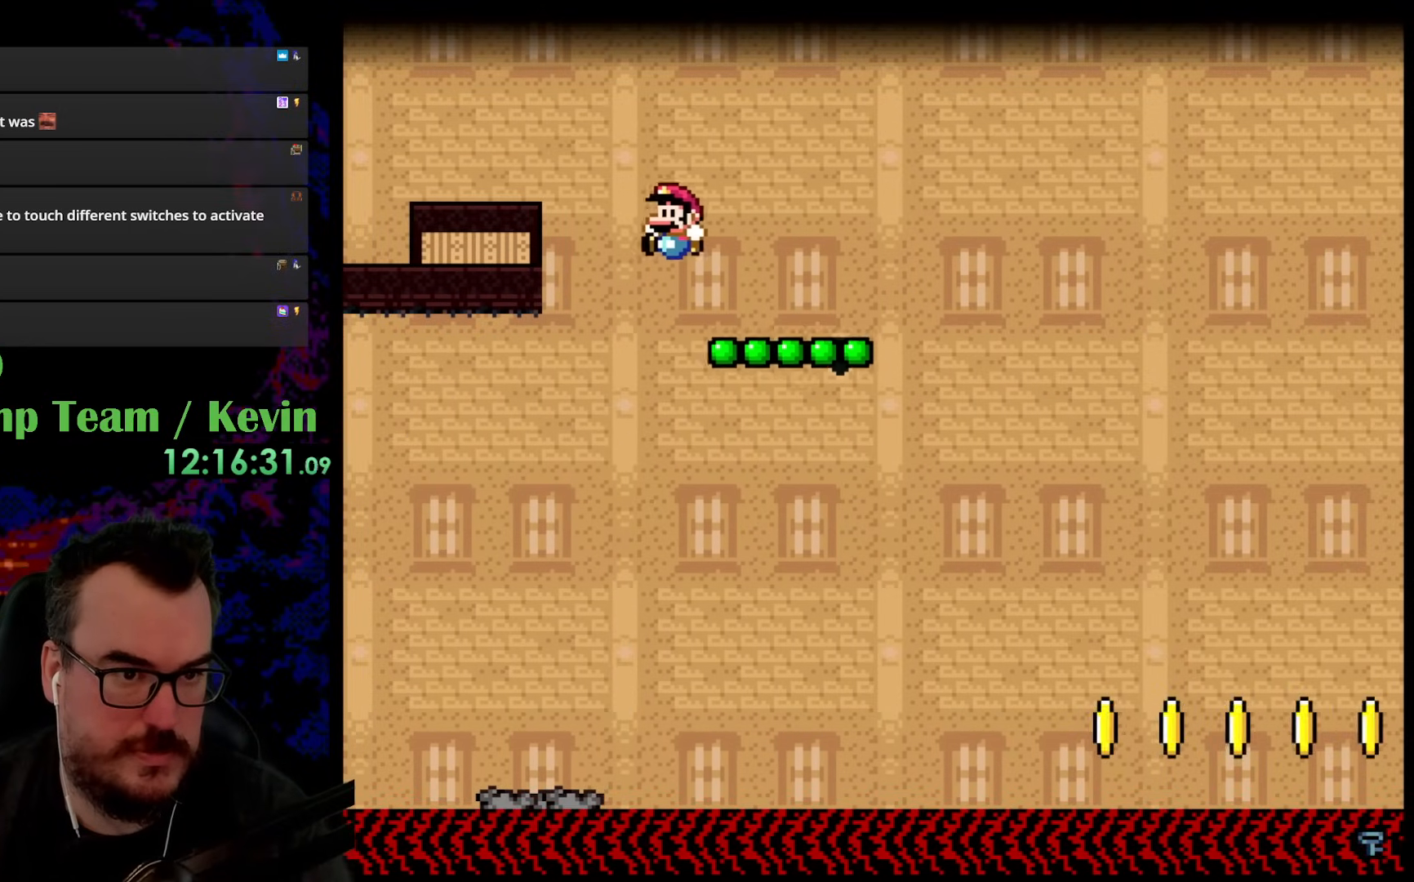
{"buttons": ["Y", "DPAD_LEFT"], "events": [[217, "DPAD_DOWN", "down"], [217, "DPAD_LEFT", "up"], [233, "DPAD_RIGHT", "down"], [250, "DPAD_DOWN", "up"], [400, "DPAD_DOWN", "down"], [400, "DPAD_RIGHT", "up"], [417, "DPAD_DOWN", "up"], [417, "DPAD_LEFT", "down"], [450, "B", "up"]]}
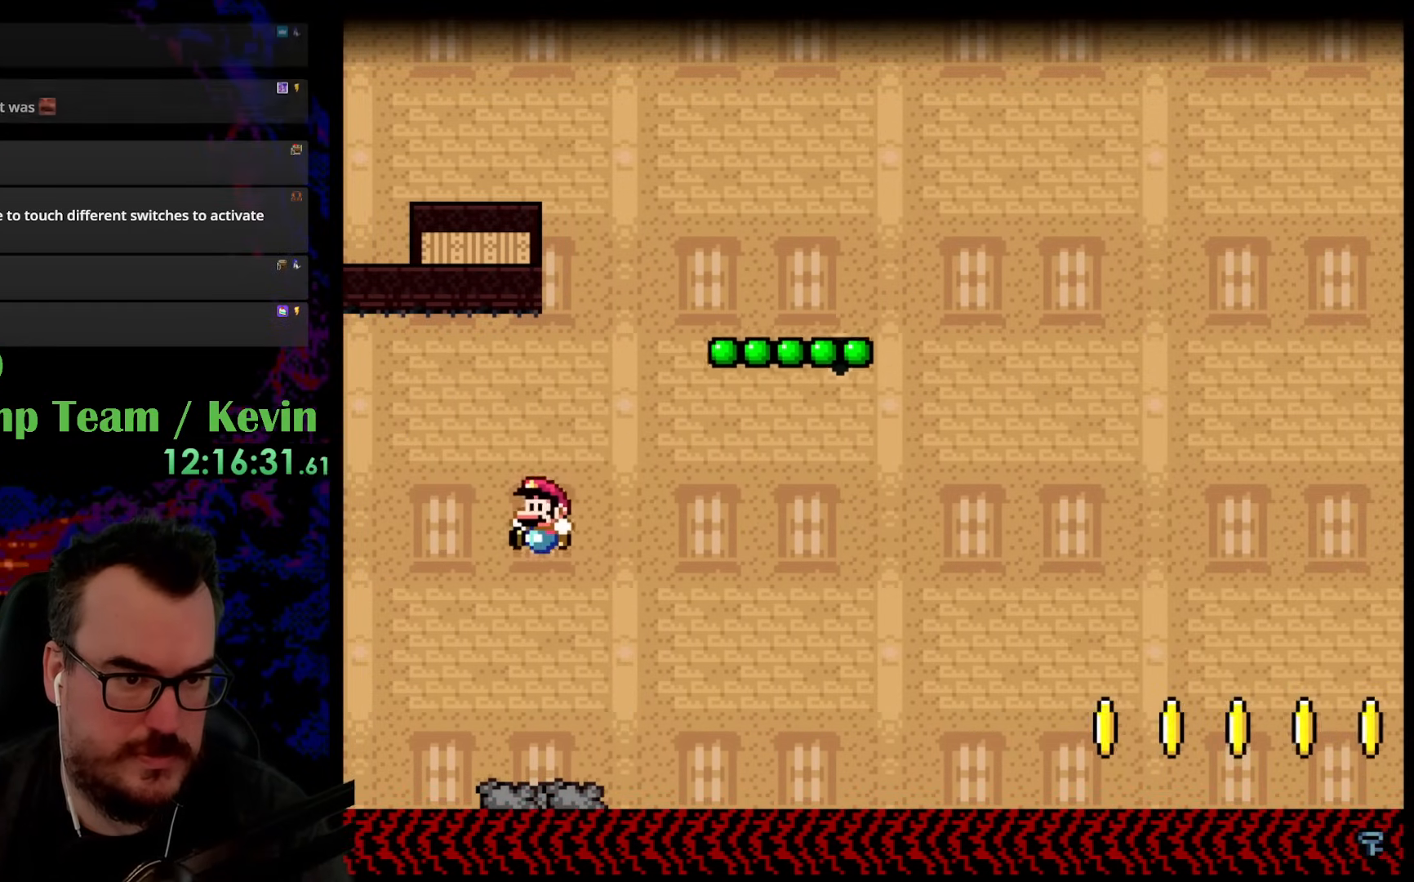
{"buttons": ["B", "Y", "DPAD_RIGHT"], "events": [[67, "DPAD_LEFT", "up"], [100, "DPAD_RIGHT", "down"], [217, "DPAD_RIGHT", "up"], [417, "DPAD_RIGHT", "down"], [500, "B", "down"]]}
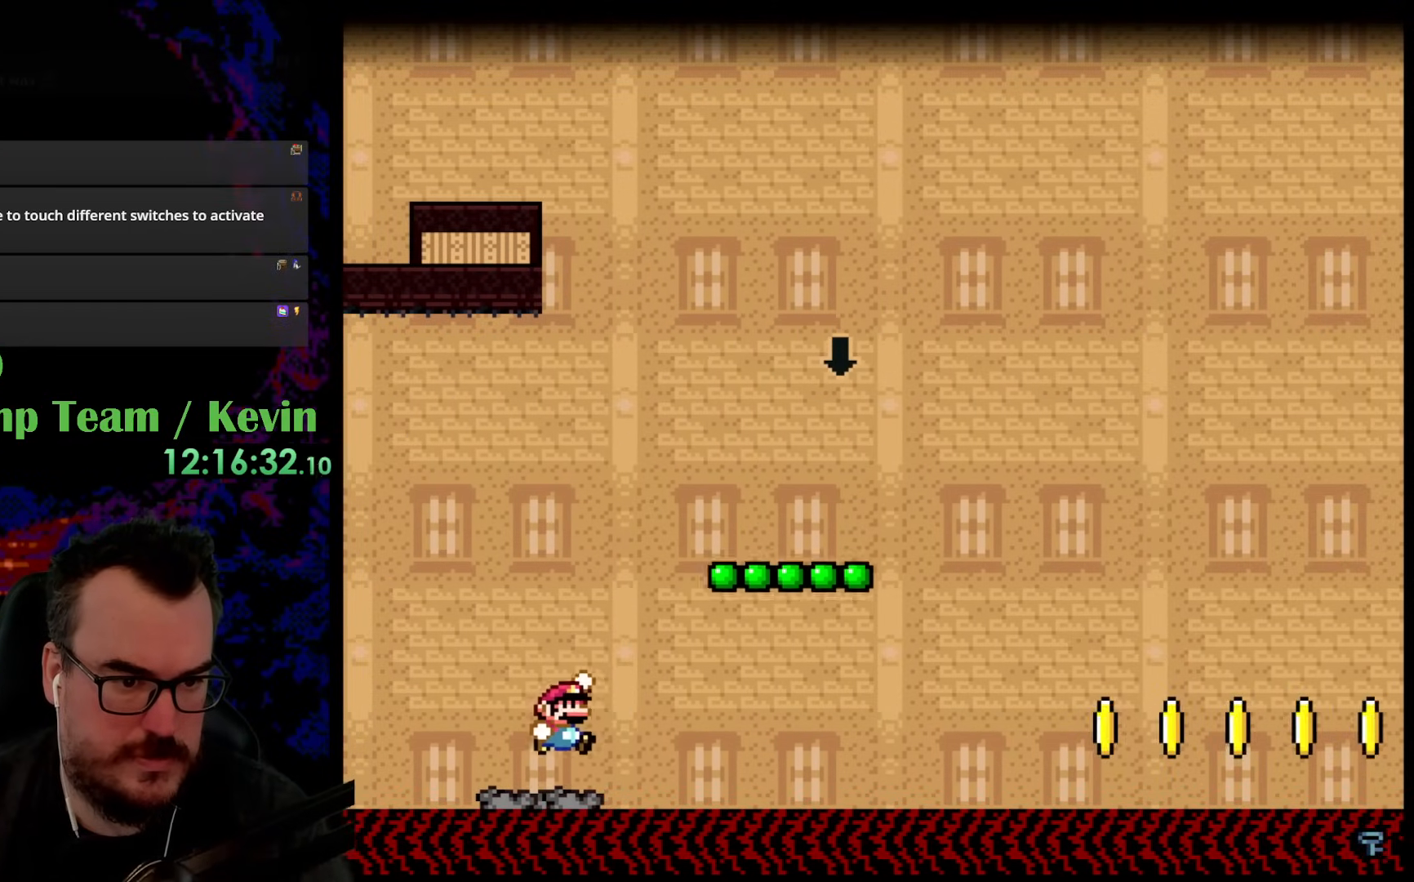
{"buttons": ["Y", "DPAD_LEFT"], "events": [[383, "DPAD_LEFT", "down"], [383, "DPAD_RIGHT", "up"], [483, "B", "up"]]}
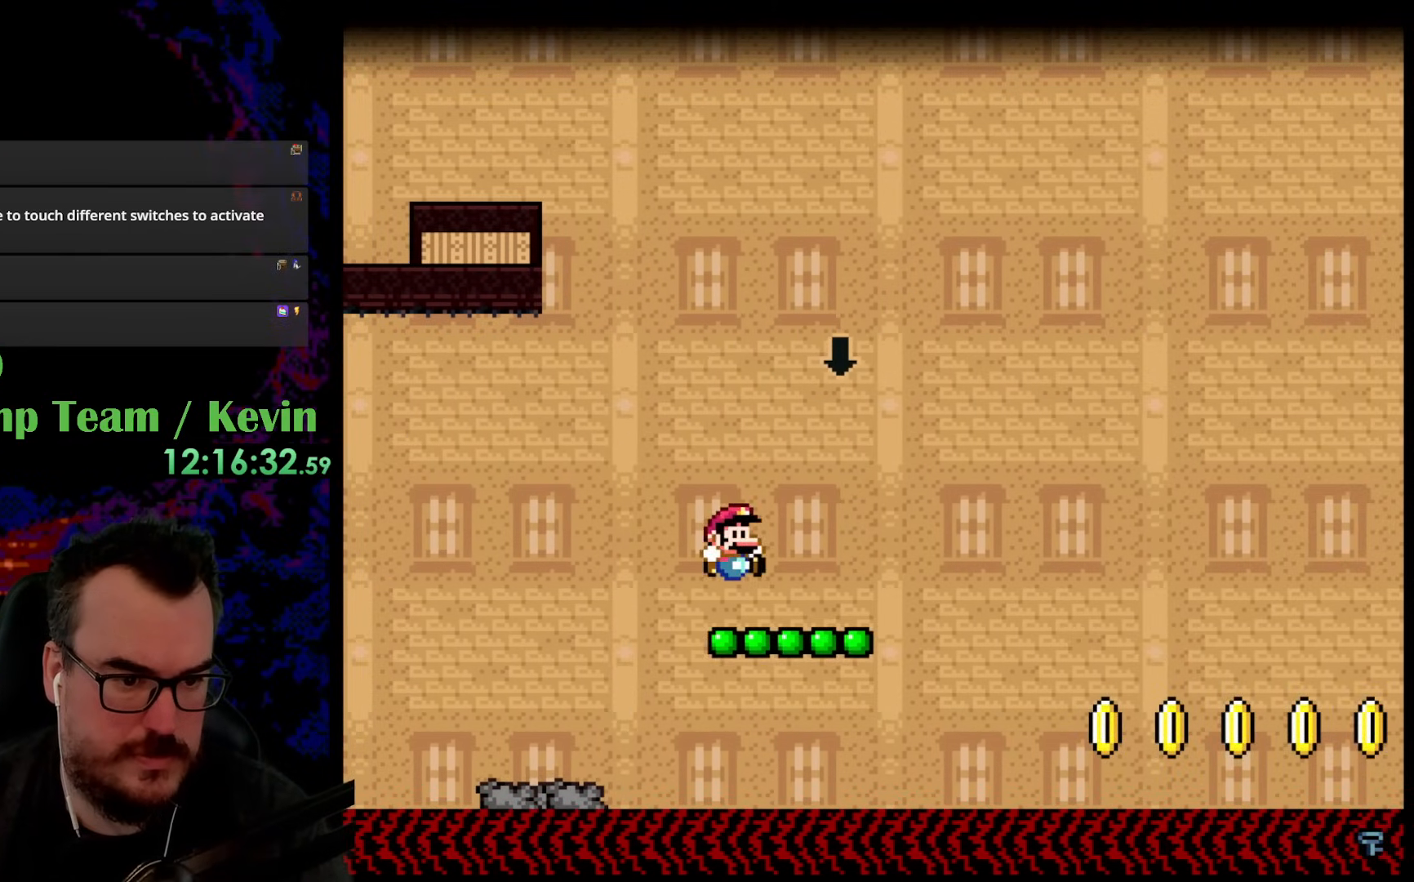
{"buttons": ["Y", "DPAD_LEFT"], "events": [[50, "DPAD_LEFT", "up"], [50, "DPAD_RIGHT", "down"], [167, "B", "down"], [267, "DPAD_DOWN", "down"], [267, "DPAD_RIGHT", "up"], [283, "DPAD_DOWN", "up"], [283, "DPAD_LEFT", "down"], [417, "B", "up"]]}
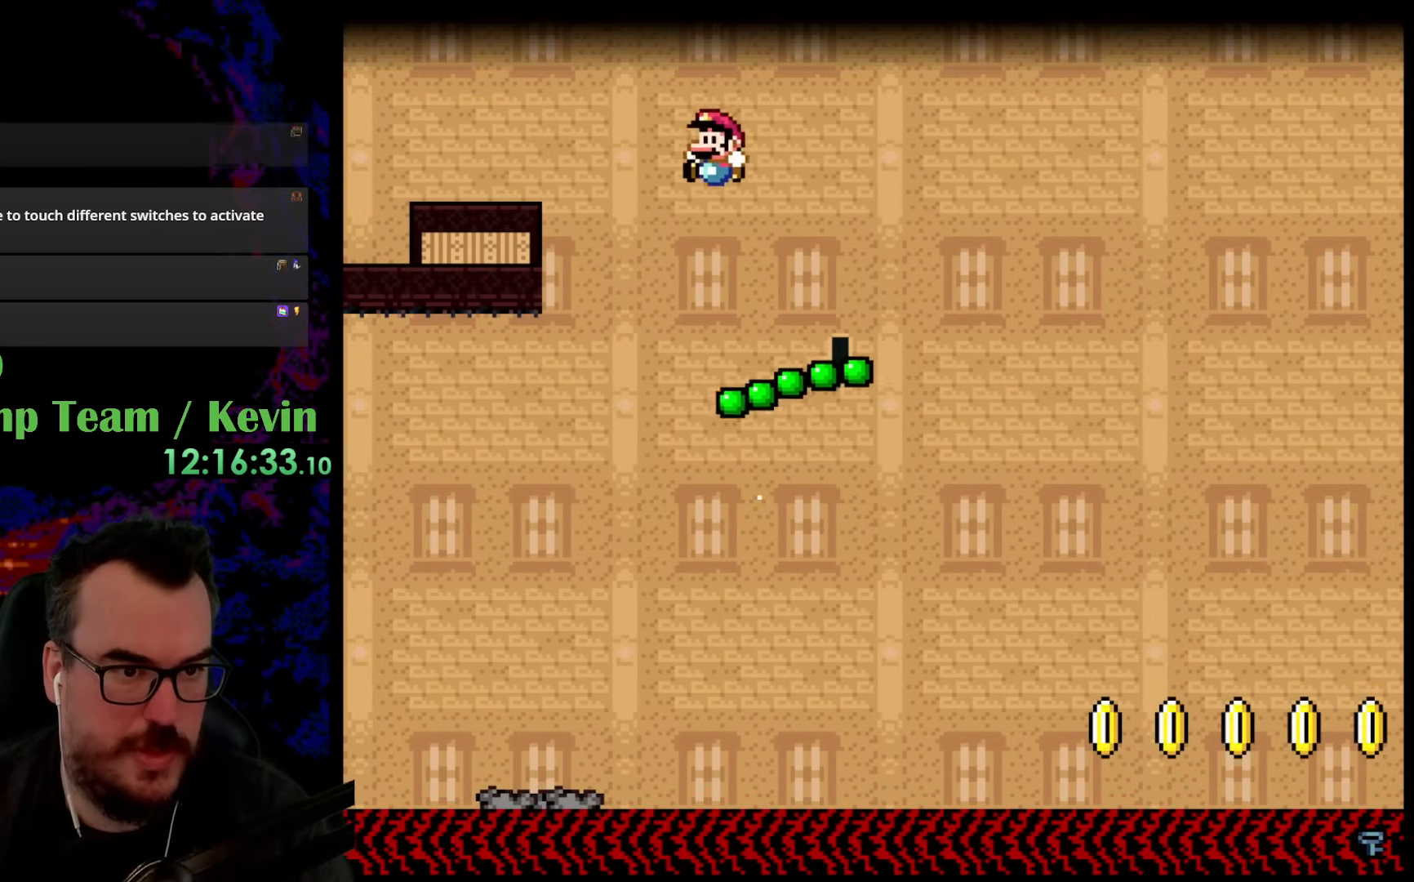
{"buttons": ["B", "Y", "DPAD_LEFT"], "events": [[117, "B", "down"]]}
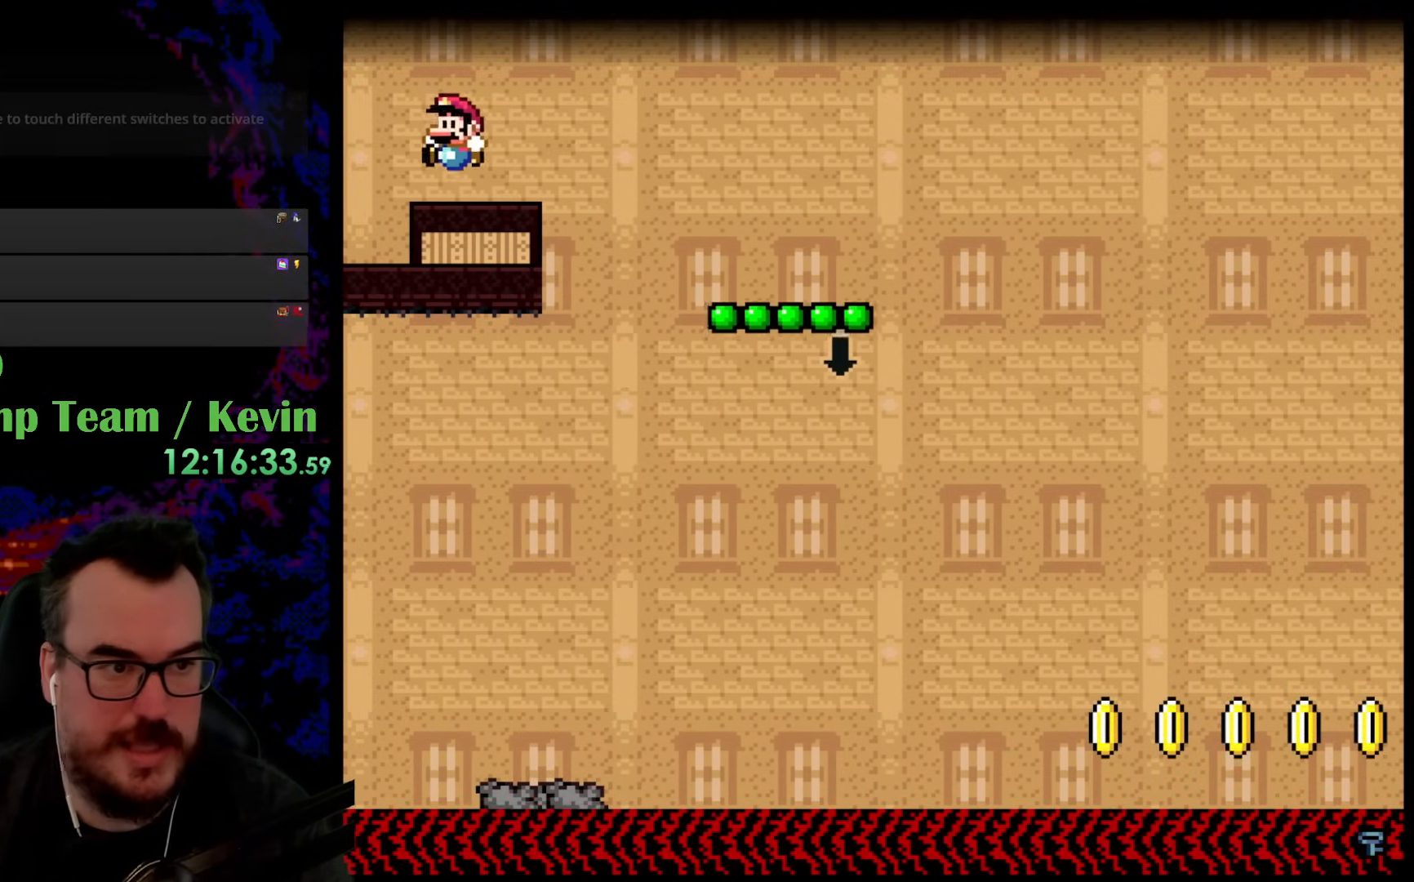
{"buttons": ["Y", "DPAD_LEFT"], "events": [[167, "B", "up"]]}
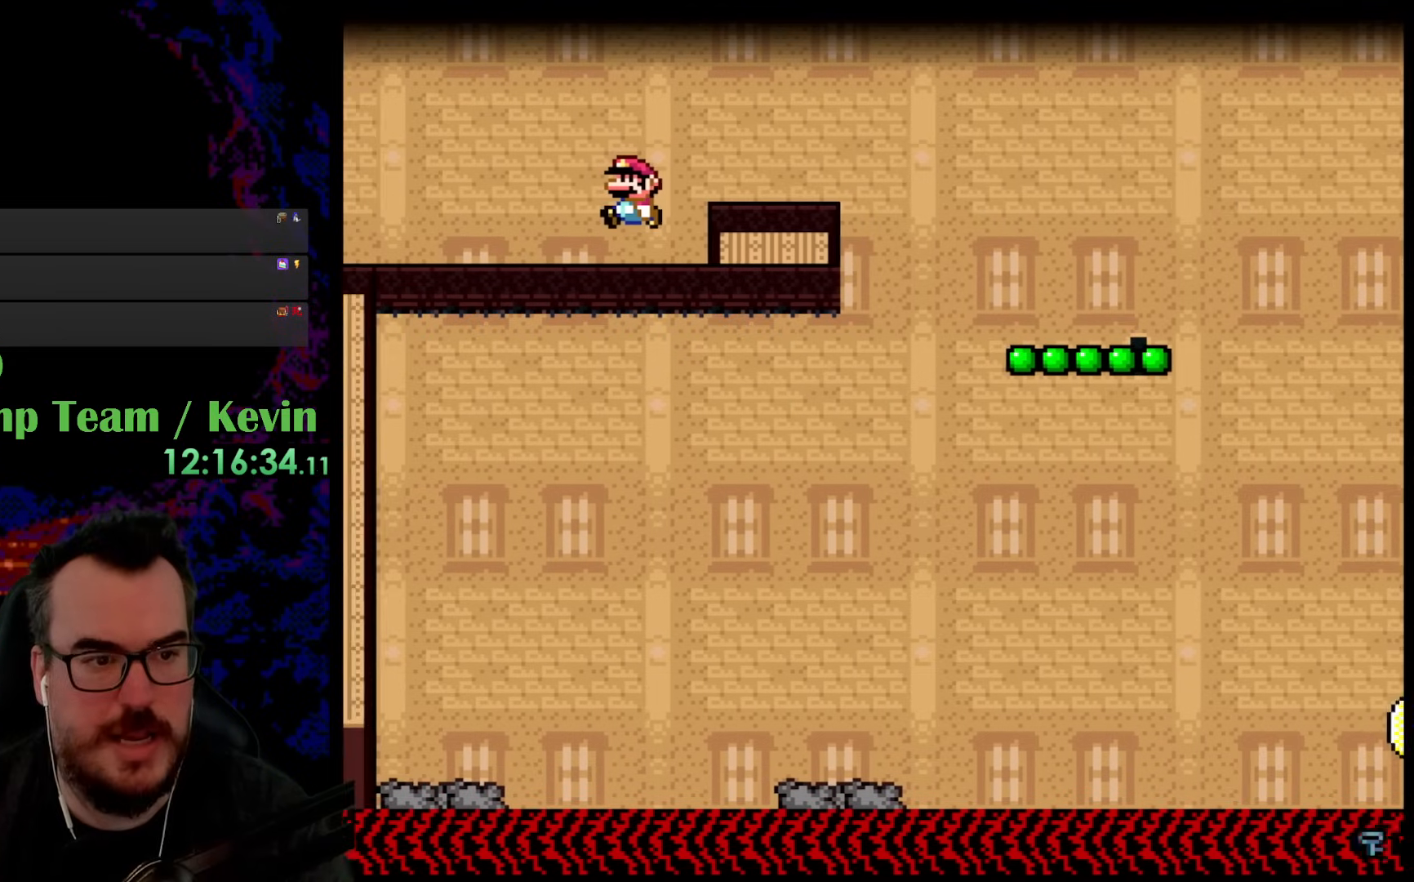
{"buttons": ["B", "Y", "DPAD_LEFT"], "events": [[33, "B", "down"]]}
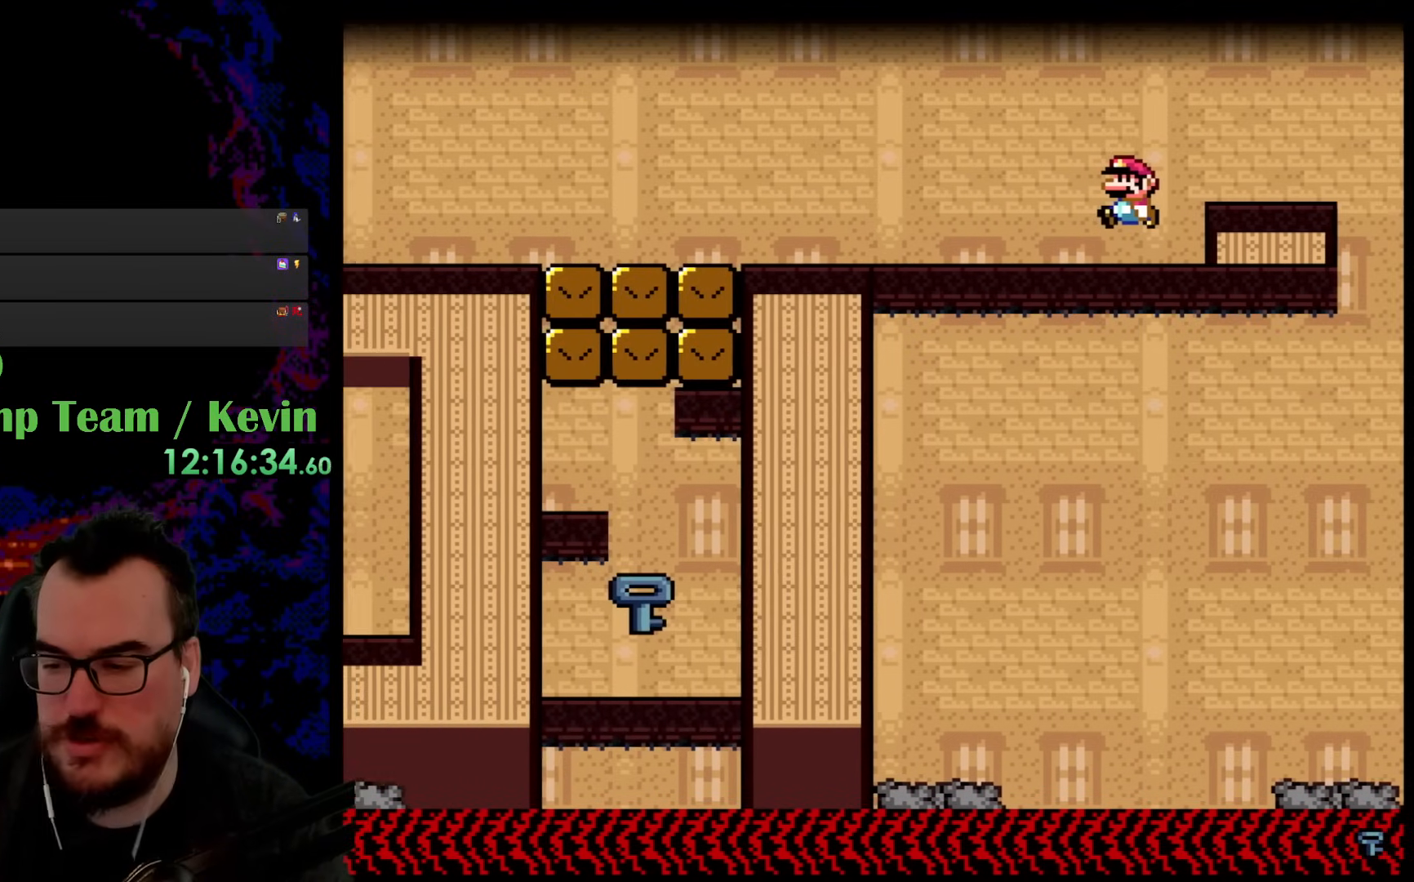
{"buttons": ["B", "Y", "DPAD_LEFT"], "events": []}
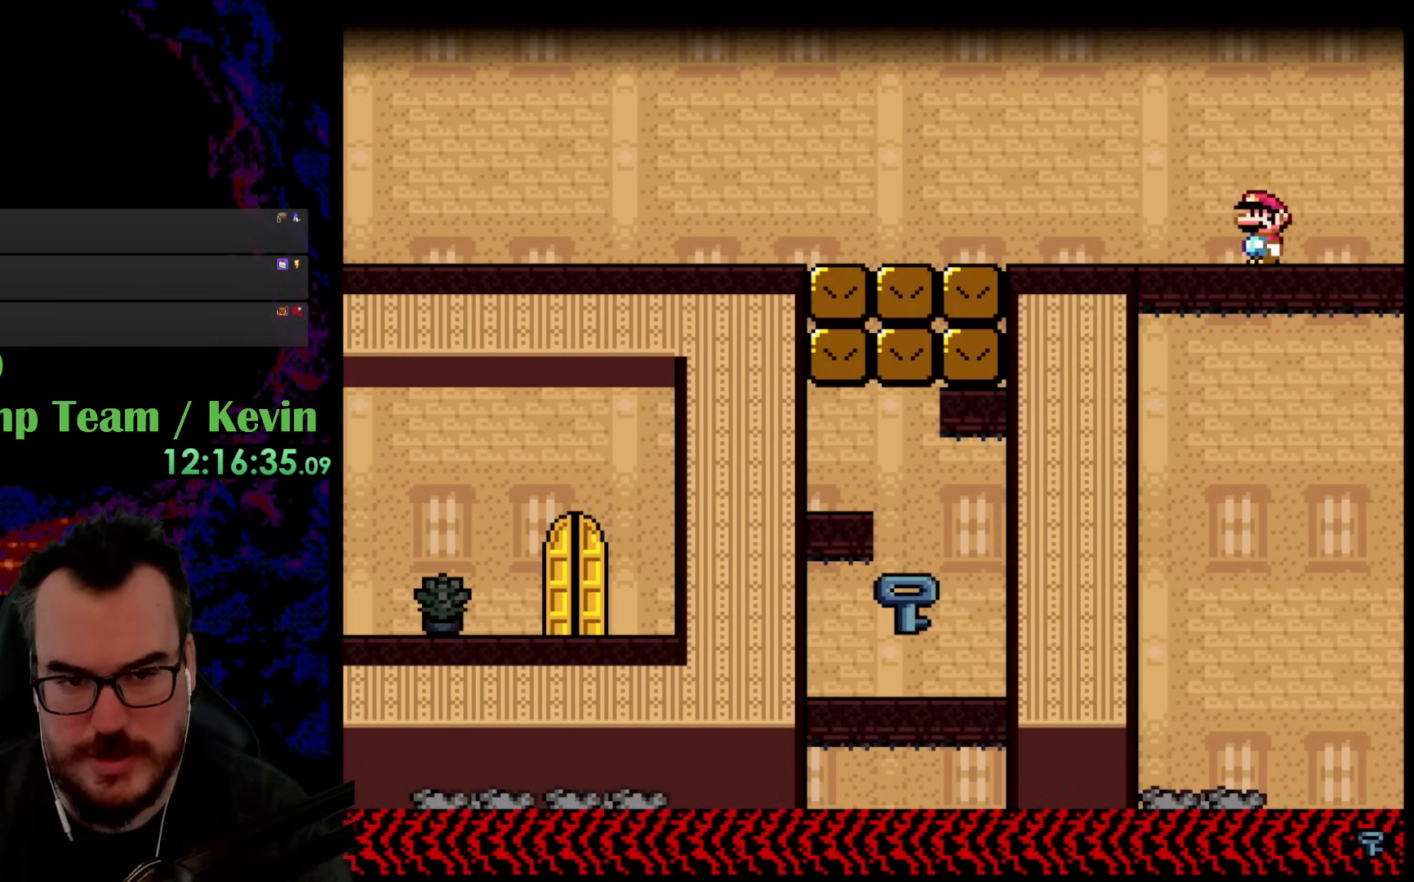
{"buttons": ["B", "Y", "DPAD_LEFT"], "events": []}
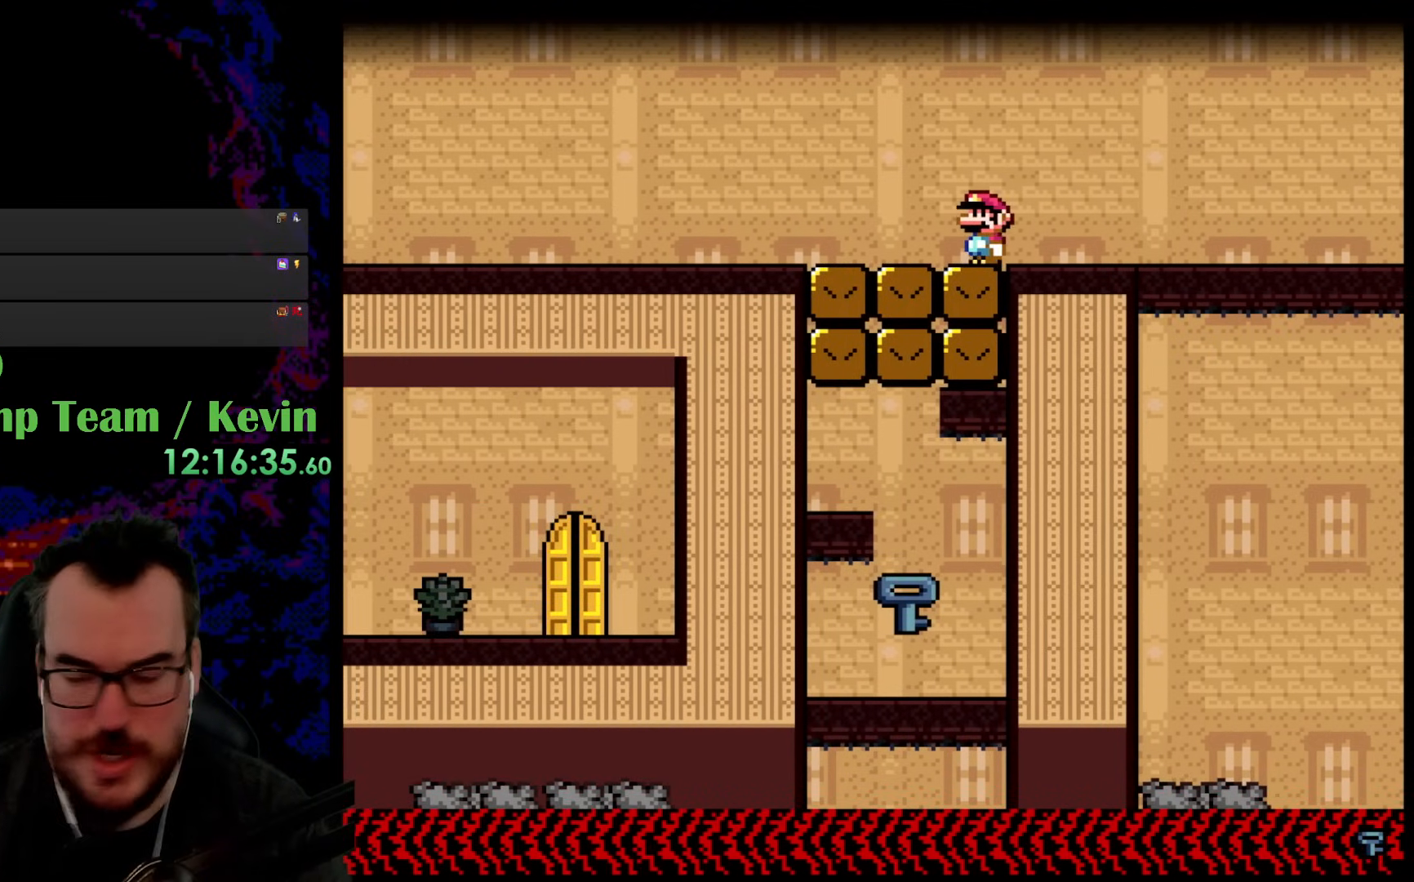
{"buttons": ["B", "Y", "DPAD_LEFT"], "events": []}